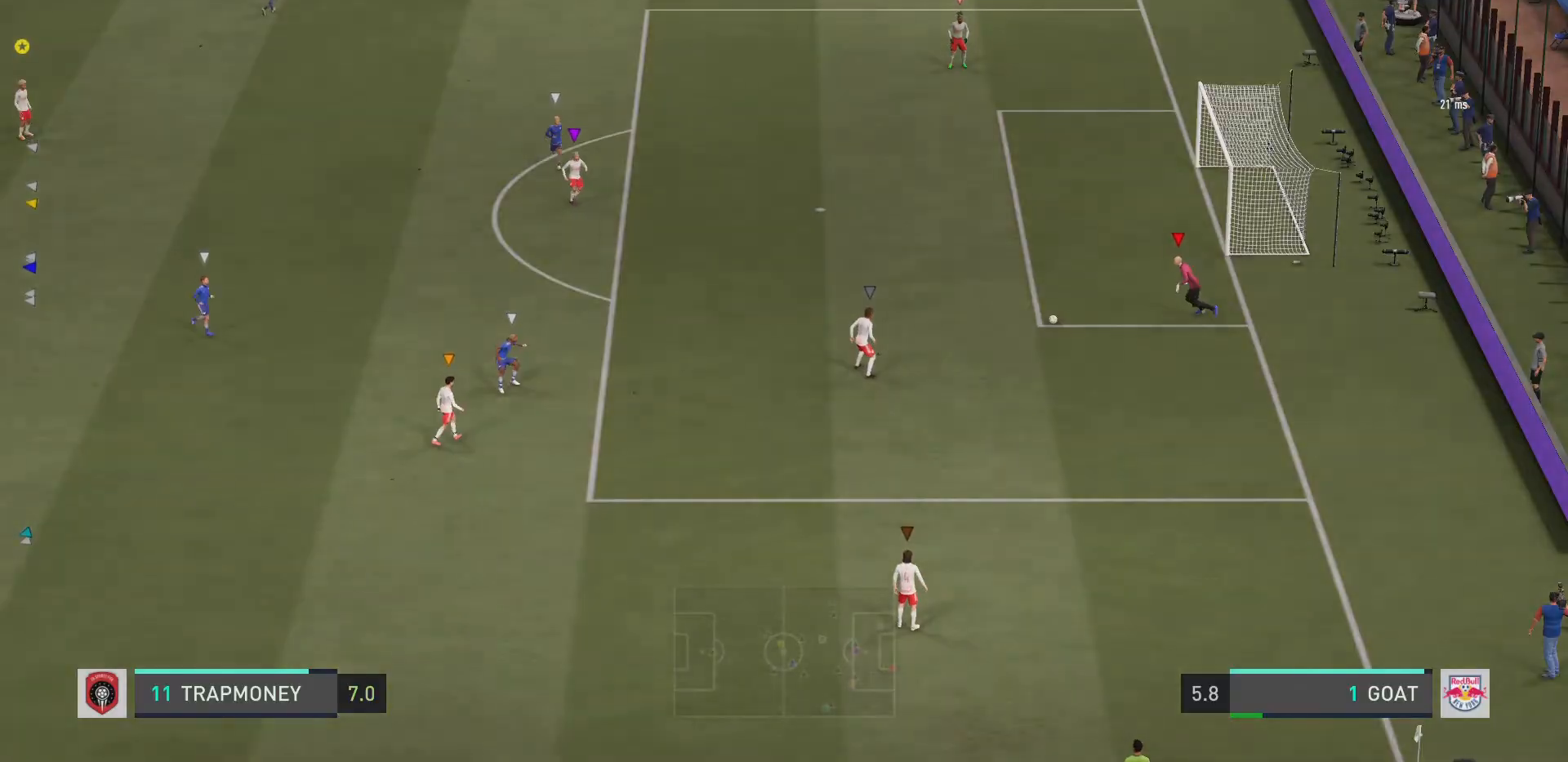
Gameplay with a controller (PlayStation layout); each line is a JSON object with the inputs held at the frame after it. "events" lists button and stick changes between this image and that frame as [ms after this image, input, new state], when the widget could be followed in between. Not read: L3 R3.
{"buttons": [], "left_stick": "center", "right_stick": "center", "events": []}
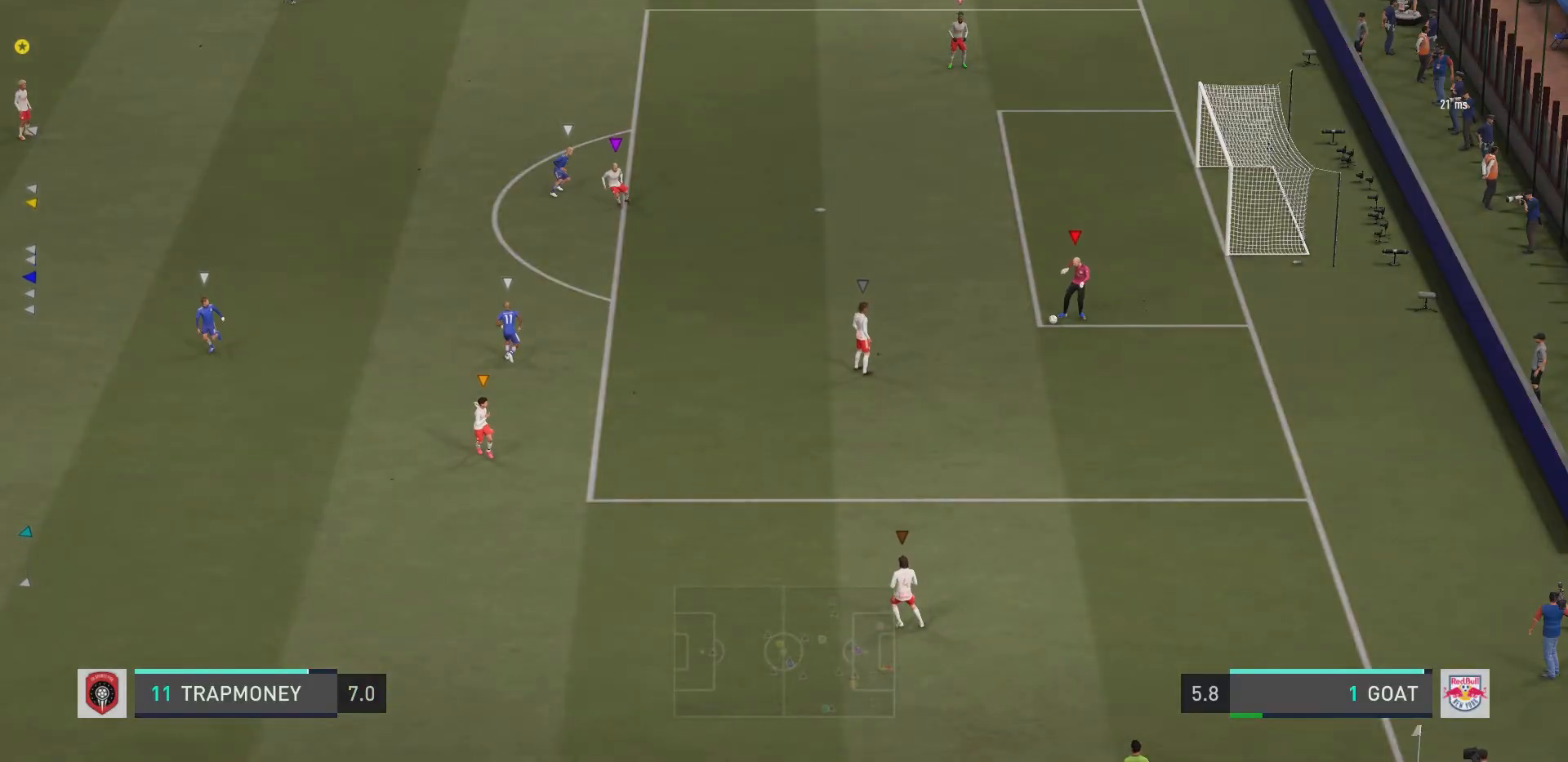
{"buttons": [], "left_stick": "down-right", "right_stick": "center", "events": [[367, "left_stick", "down-right"]]}
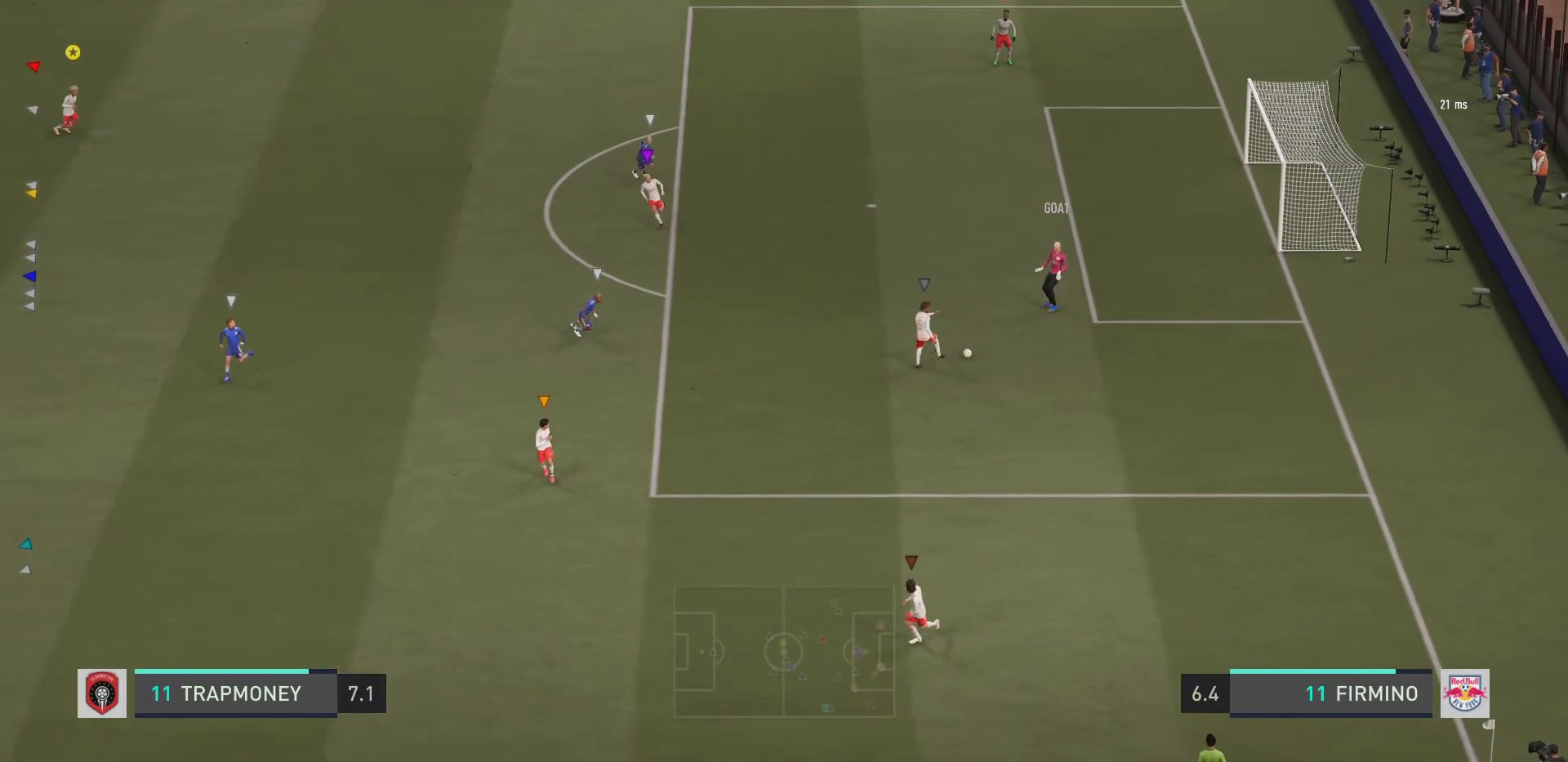
{"buttons": ["R2"], "left_stick": "down-right", "right_stick": "center", "events": [[67, "R2", "down"]]}
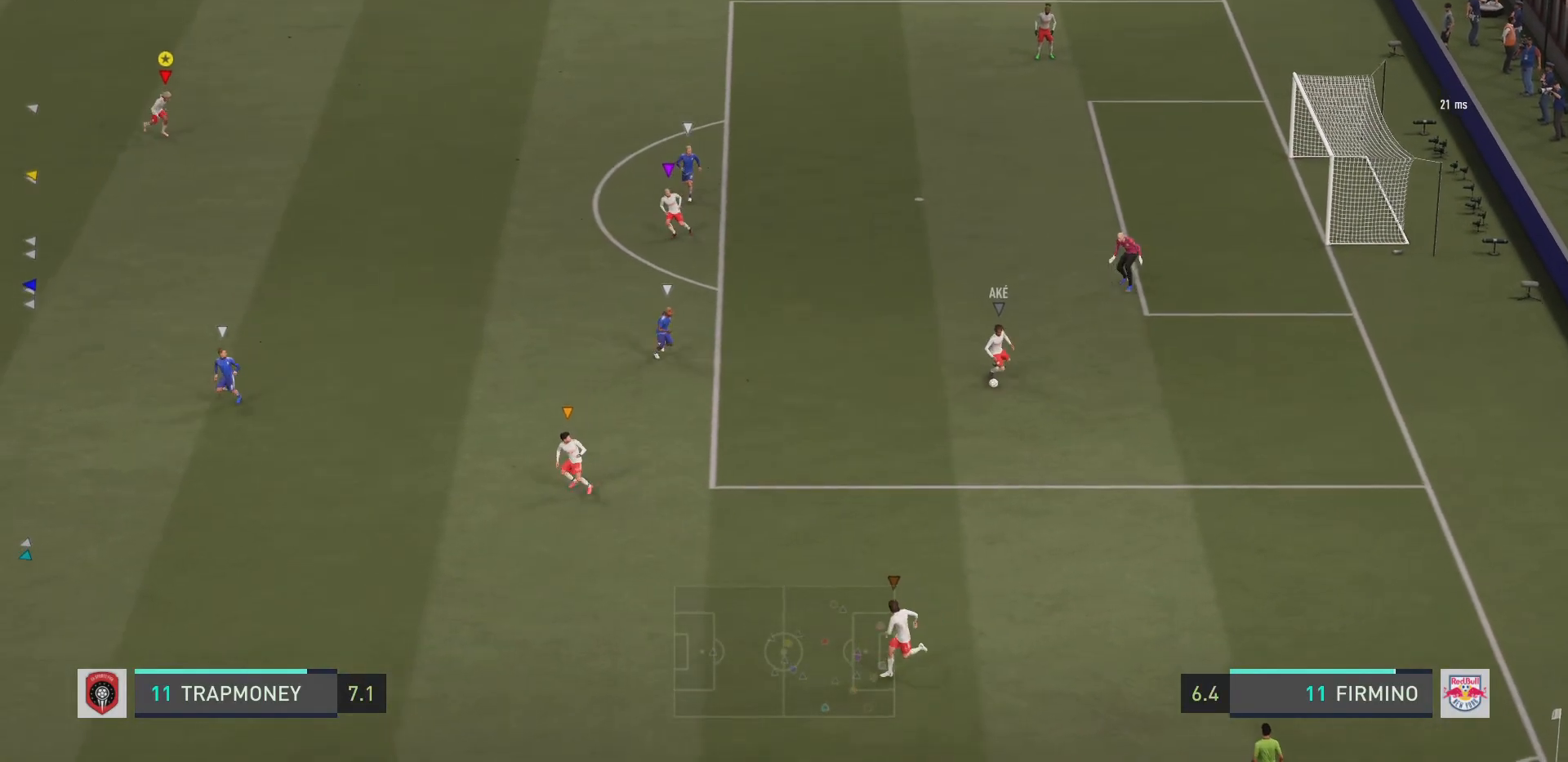
{"buttons": ["R2"], "left_stick": "down-right", "right_stick": "center", "events": []}
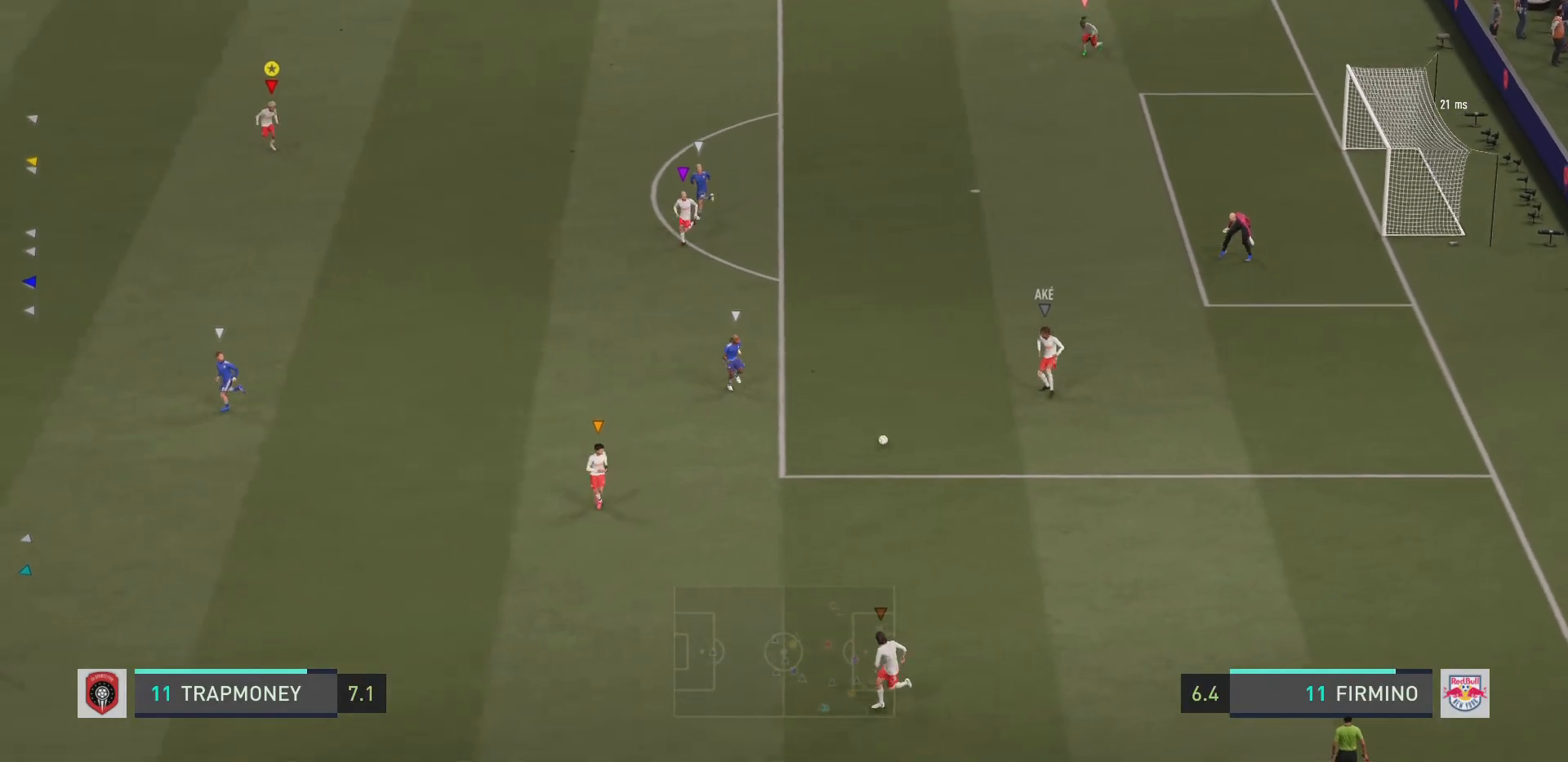
{"buttons": ["R2"], "left_stick": "down", "right_stick": "center", "events": [[34, "left_stick", "down"], [67, "R2", "up"], [167, "R2", "down"]]}
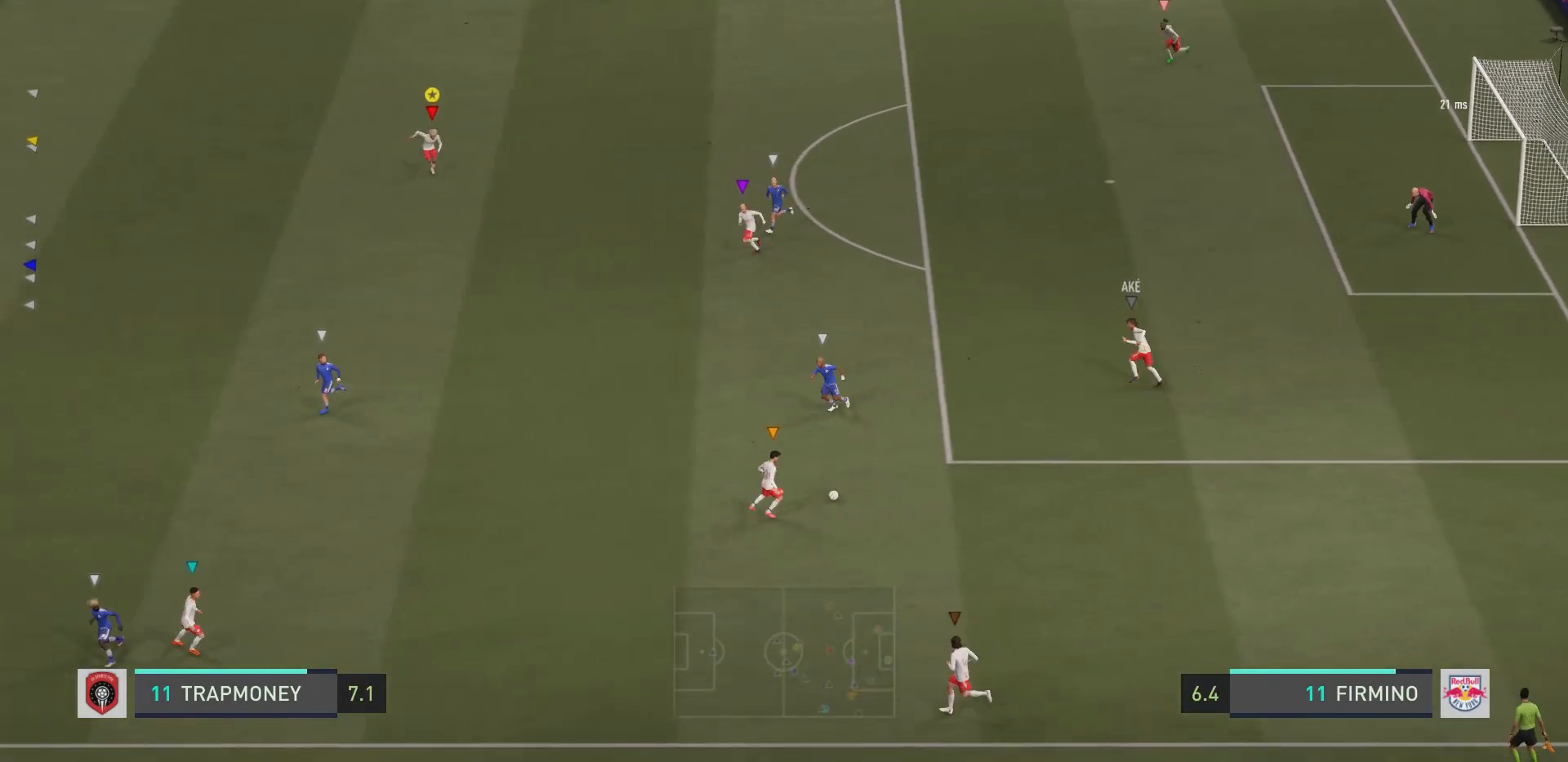
{"buttons": ["R2"], "left_stick": "down", "right_stick": "center", "events": []}
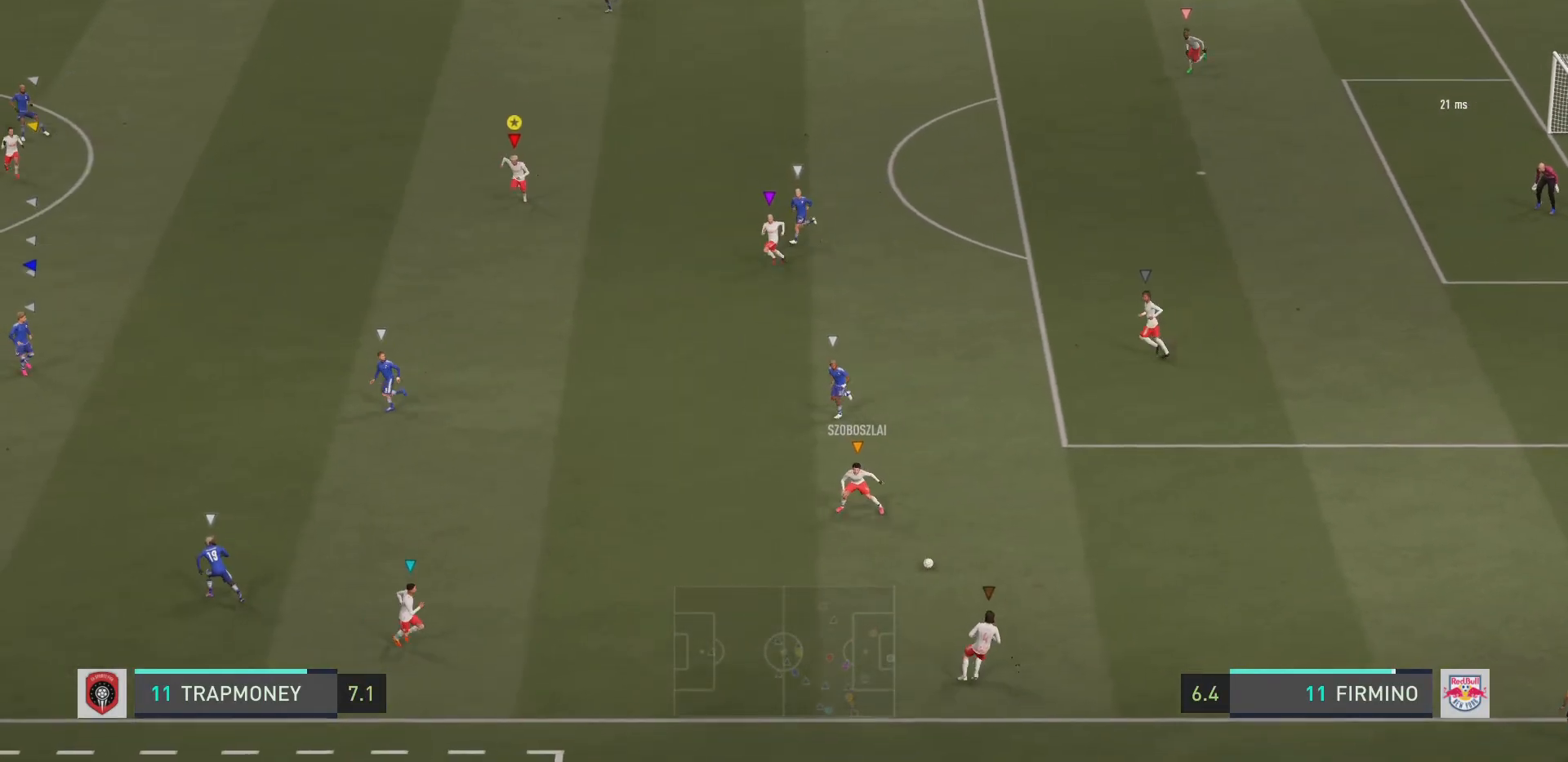
{"buttons": ["R2"], "left_stick": "down", "right_stick": "center", "events": []}
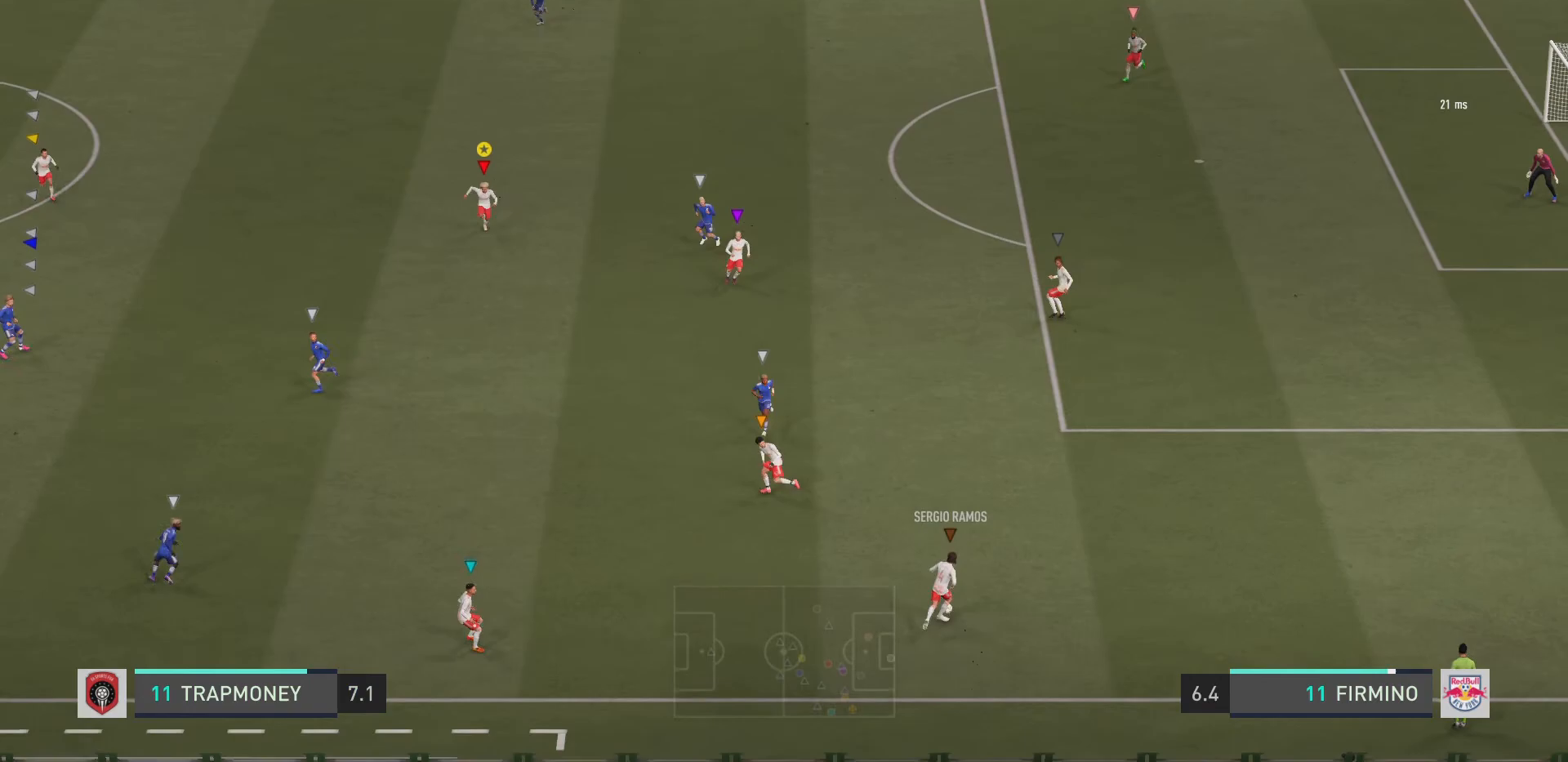
{"buttons": ["L2", "R2"], "left_stick": "up-left", "right_stick": "center", "events": [[83, "left_stick", "down-left"], [250, "left_stick", "left"], [317, "L2", "down"], [350, "left_stick", "up-left"]]}
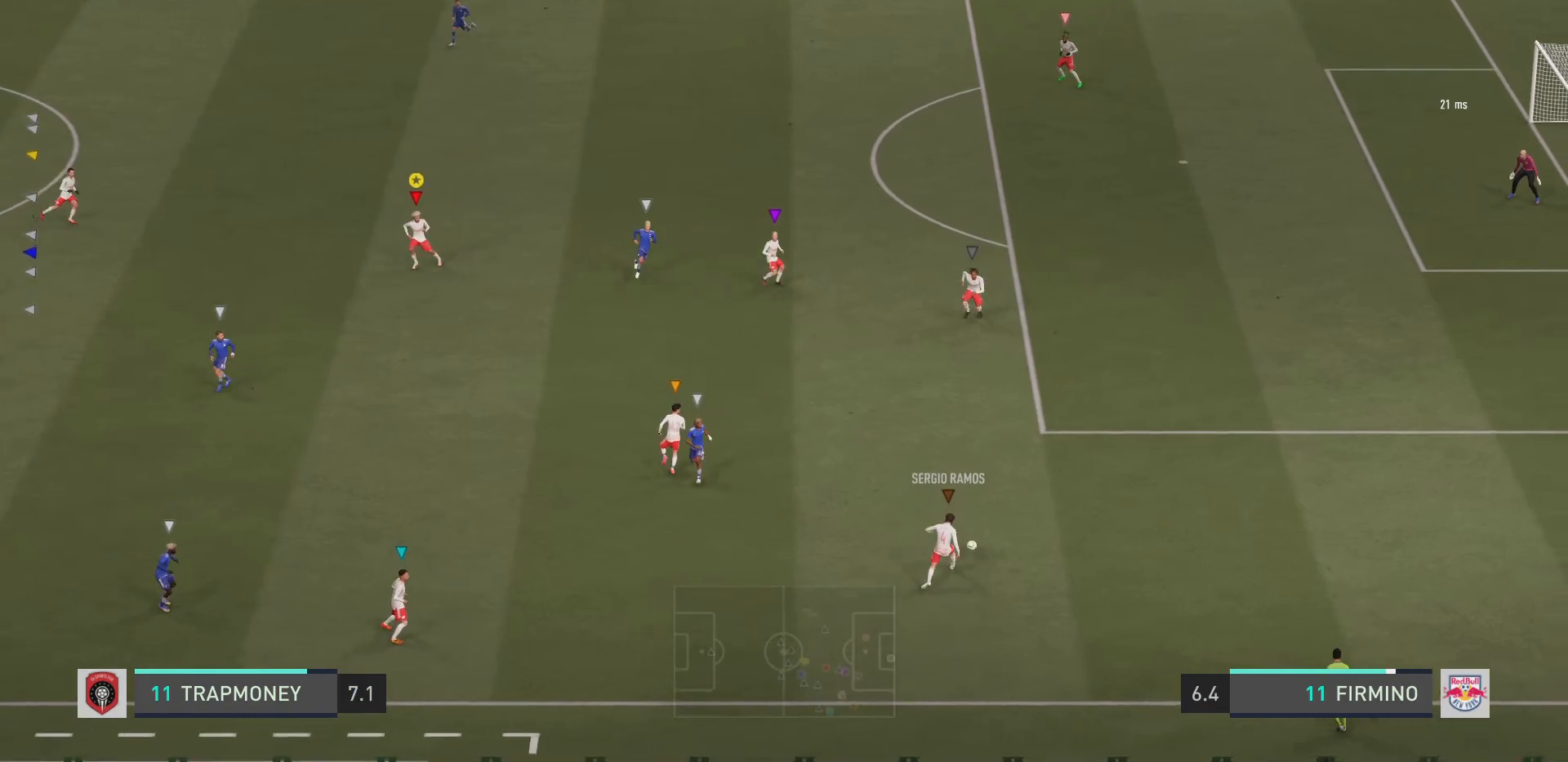
{"buttons": ["L2", "R2"], "left_stick": "up-right", "right_stick": "center", "events": [[184, "left_stick", "up"], [317, "R2", "up"], [367, "left_stick", "up-right"], [484, "R2", "down"]]}
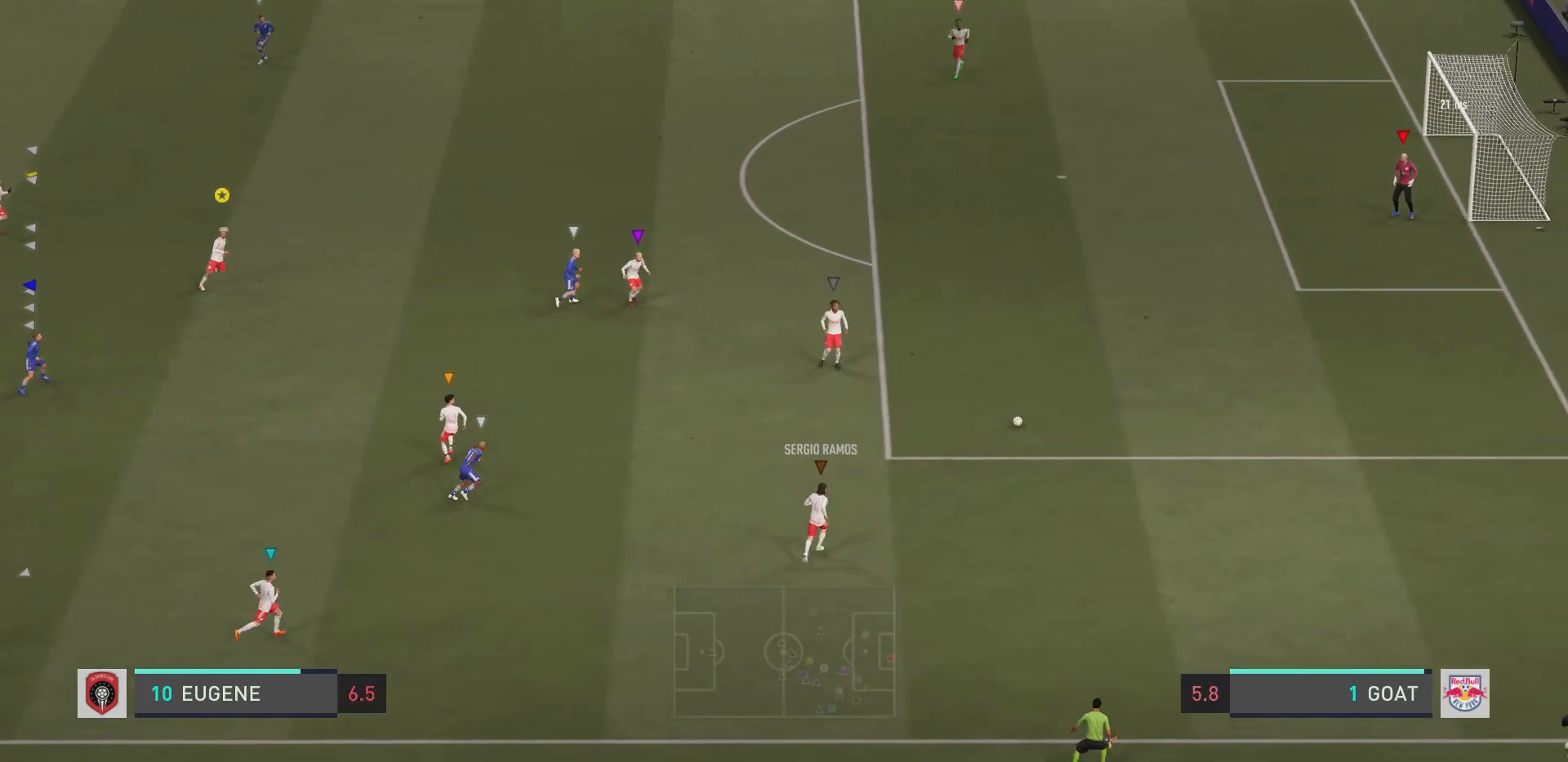
{"buttons": [], "left_stick": "left", "right_stick": "center", "events": [[200, "L2", "up"], [233, "left_stick", "up-left"], [300, "R2", "up"], [333, "left_stick", "left"]]}
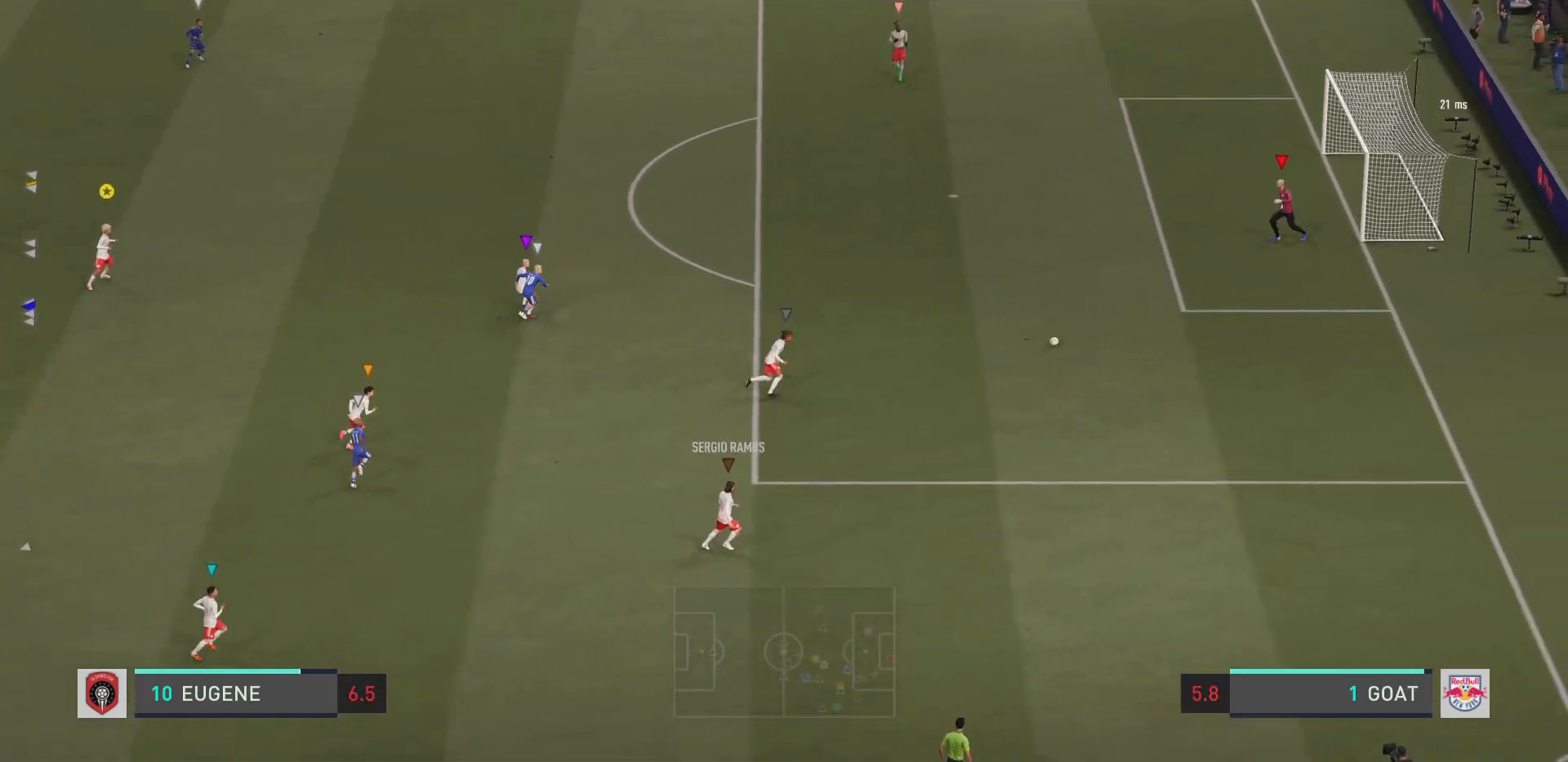
{"buttons": [], "left_stick": "up-left", "right_stick": "center", "events": [[134, "left_stick", "up-left"]]}
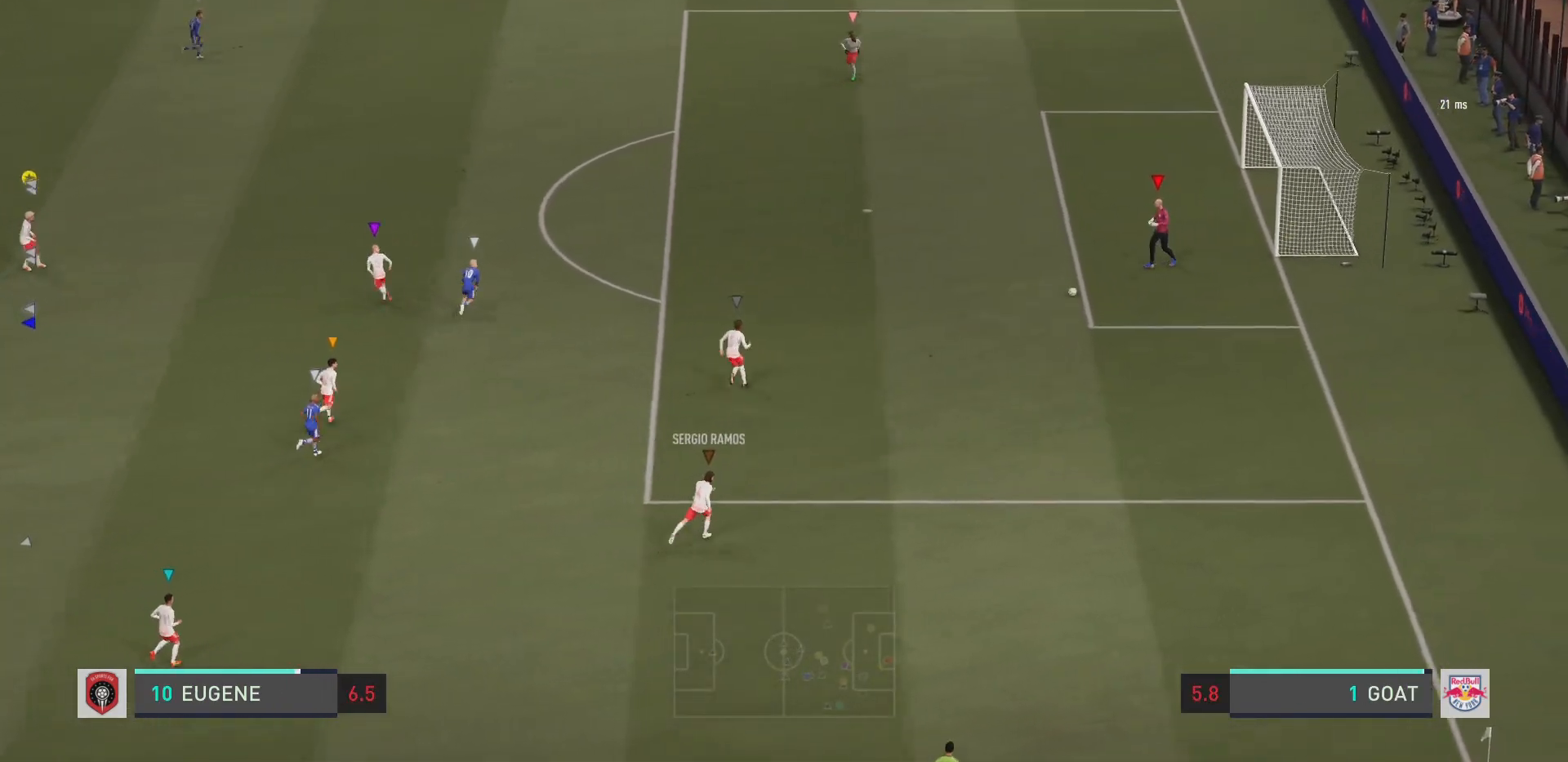
{"buttons": [], "left_stick": "up-left", "right_stick": "center", "events": []}
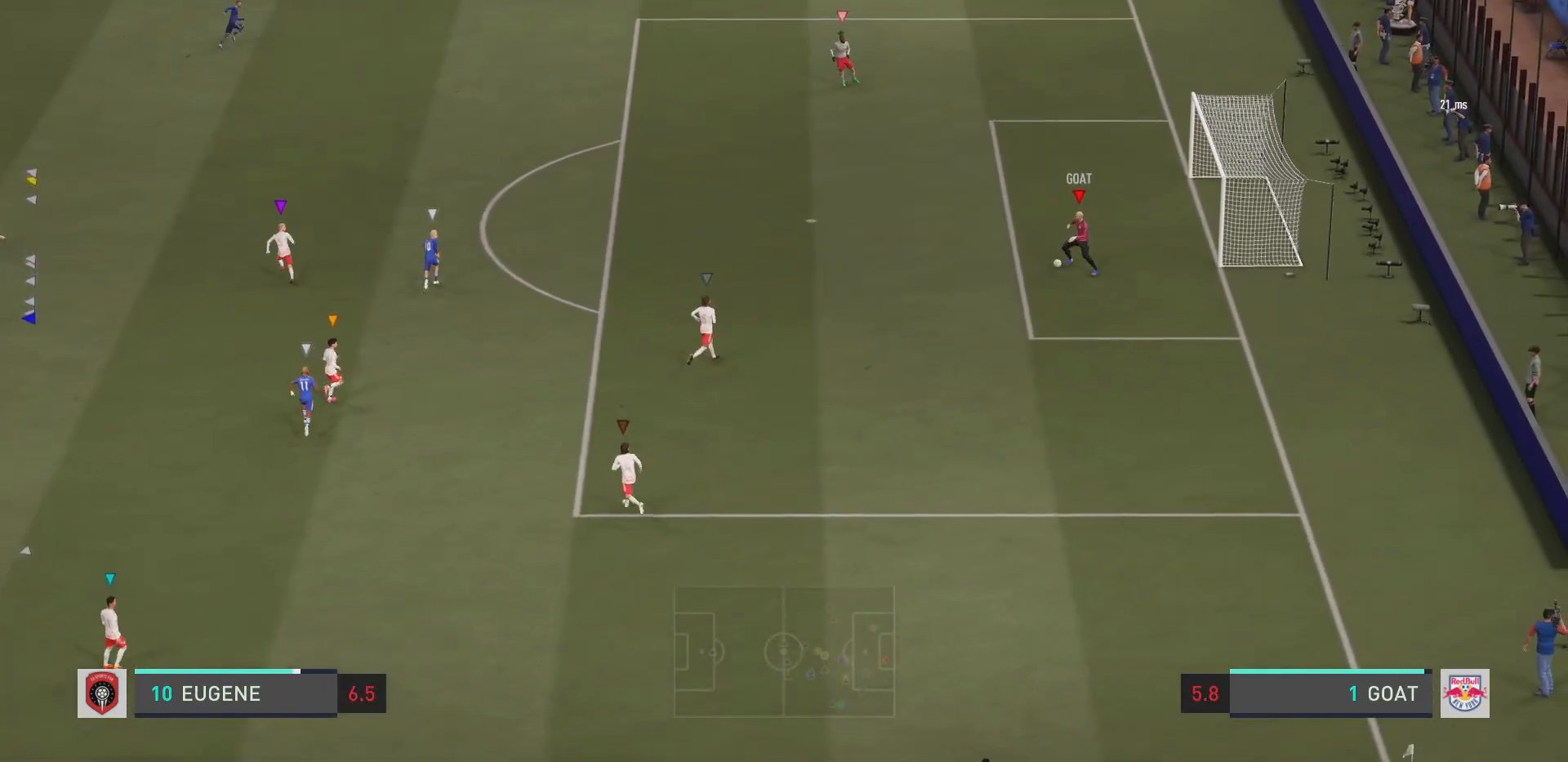
{"buttons": [], "left_stick": "up-left", "right_stick": "center", "events": []}
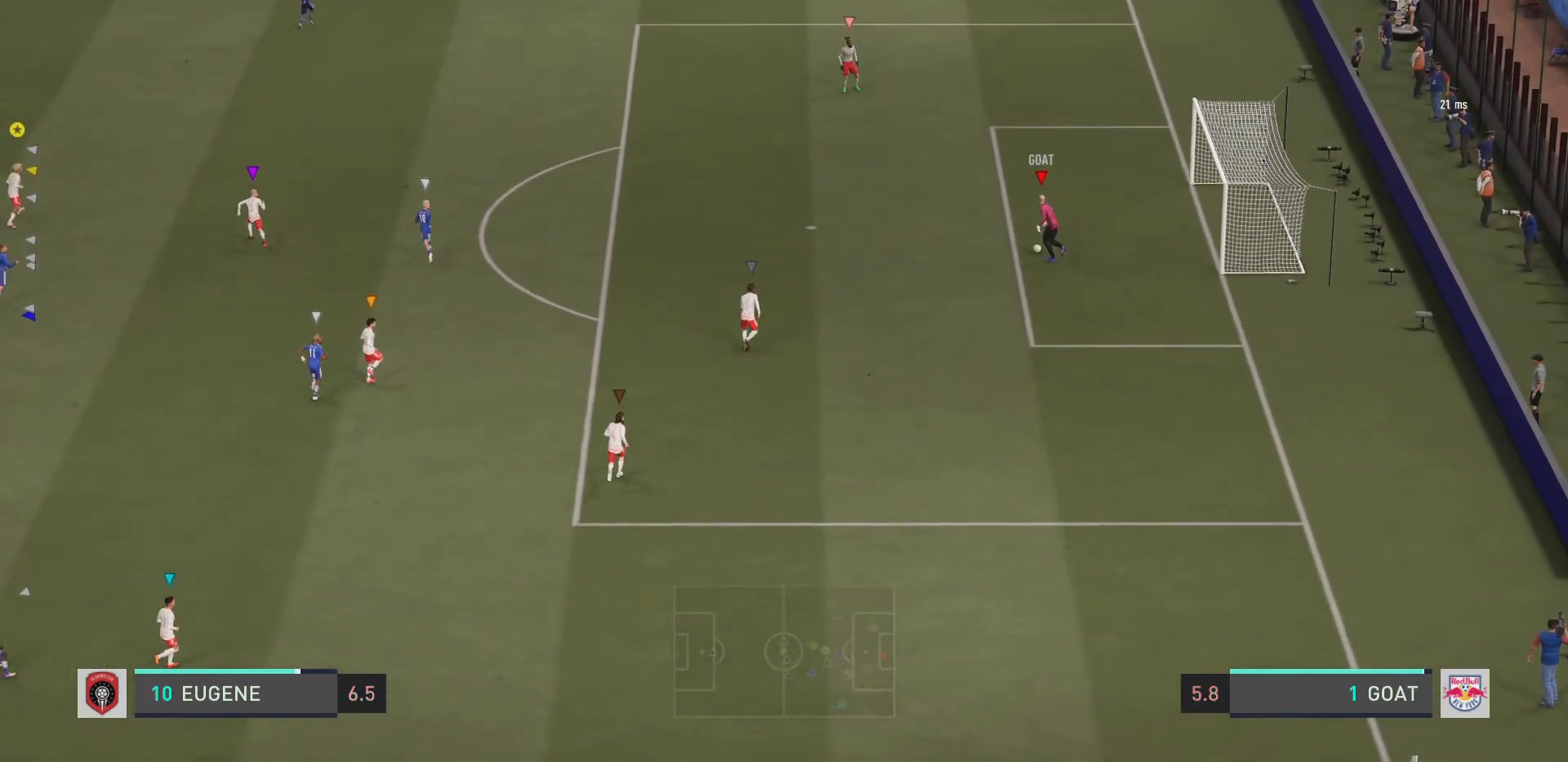
{"buttons": [], "left_stick": "center", "right_stick": "center", "events": [[384, "left_stick", "center"]]}
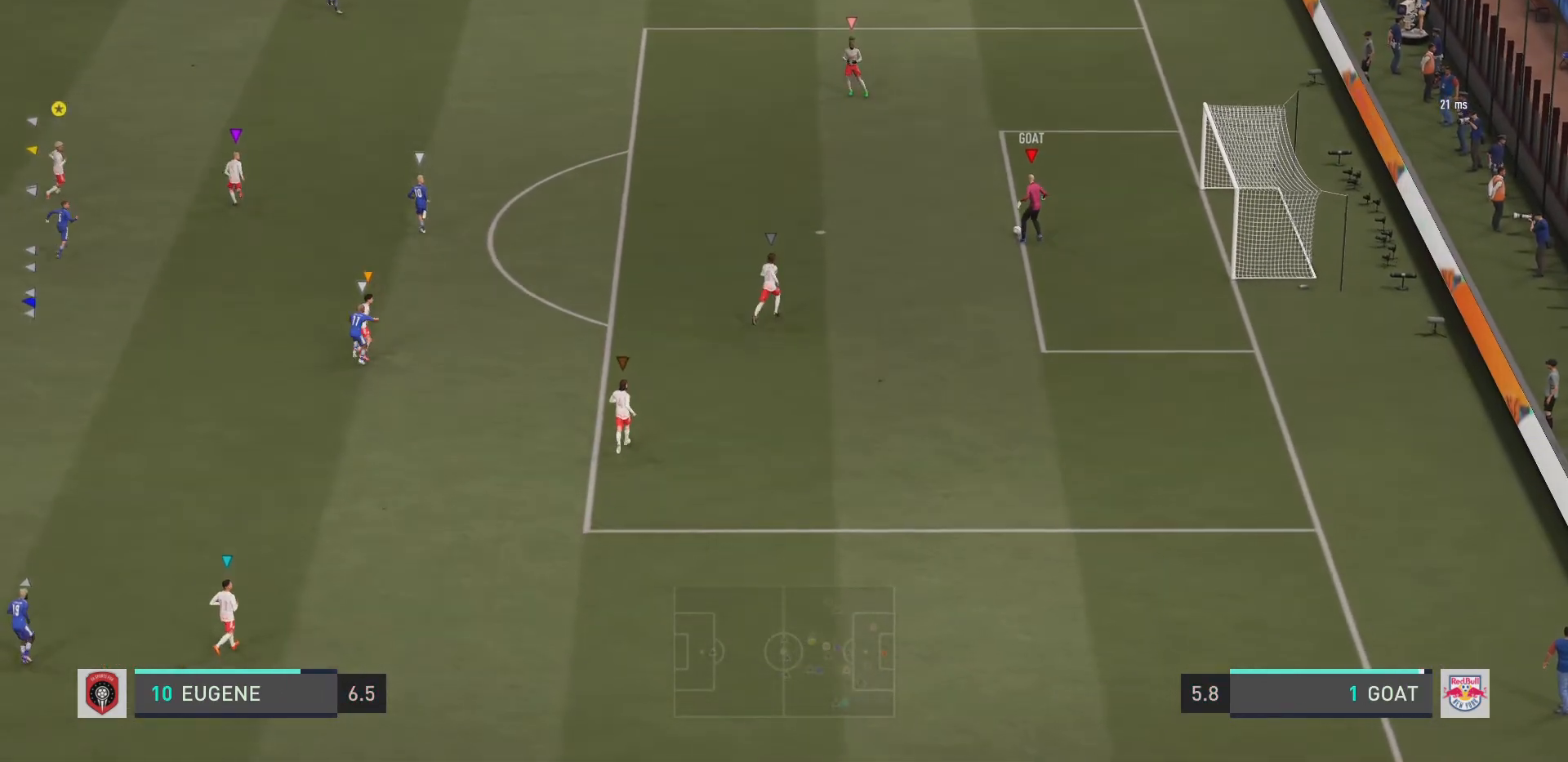
{"buttons": [], "left_stick": "left", "right_stick": "center", "events": [[334, "left_stick", "left"]]}
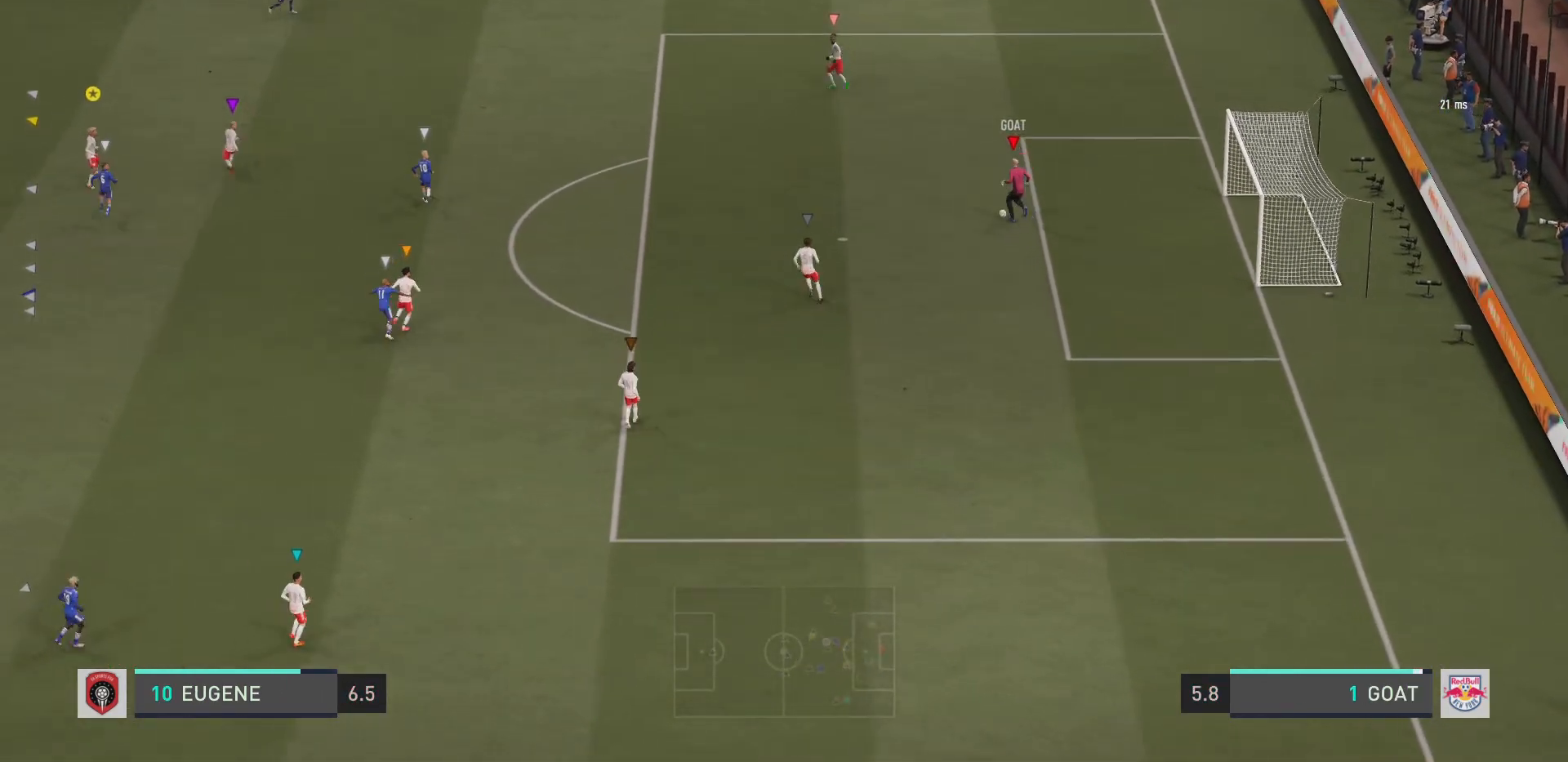
{"buttons": [], "left_stick": "center", "right_stick": "center", "events": [[117, "left_stick", "center"]]}
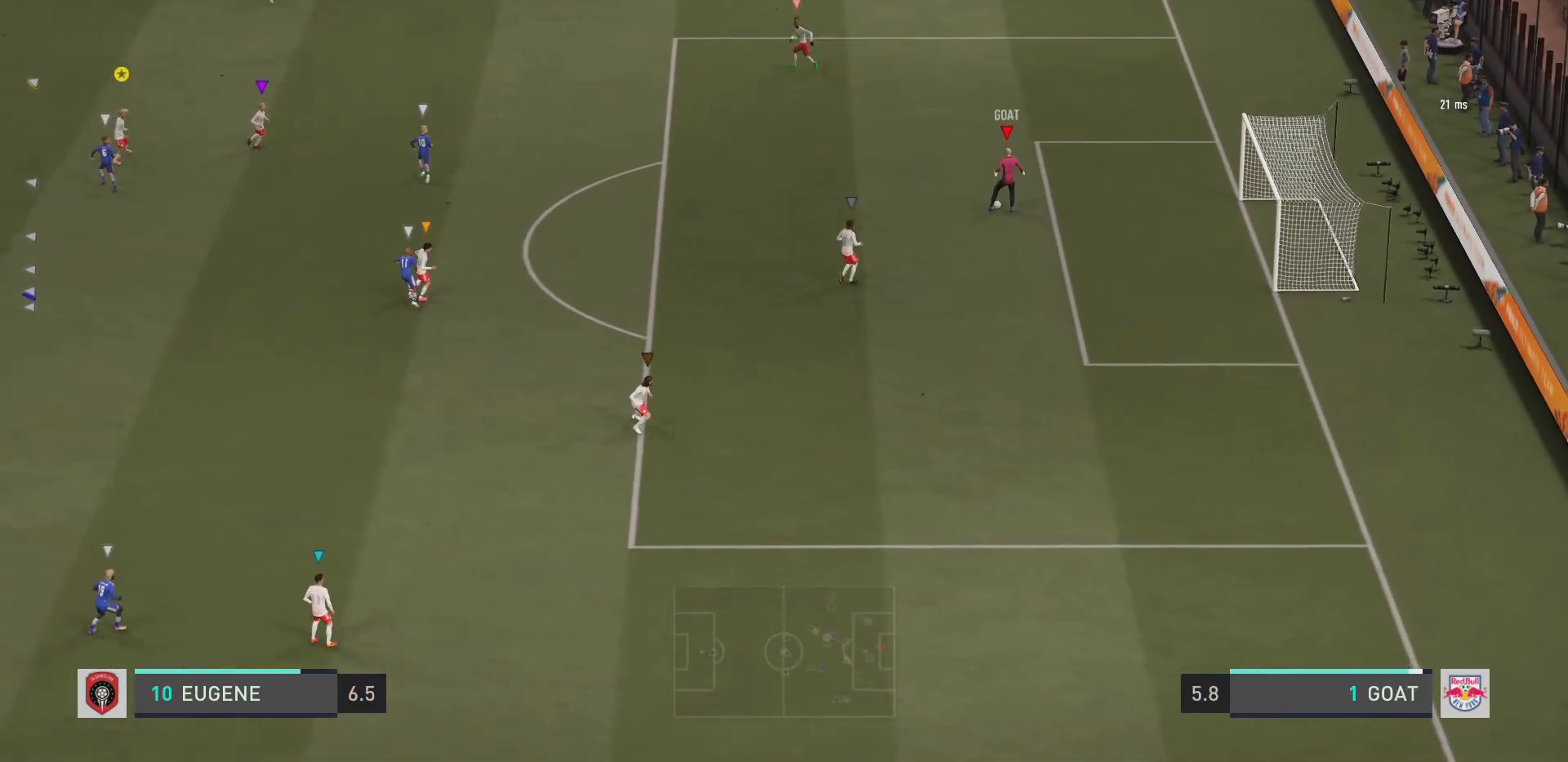
{"buttons": [], "left_stick": "center", "right_stick": "center", "events": []}
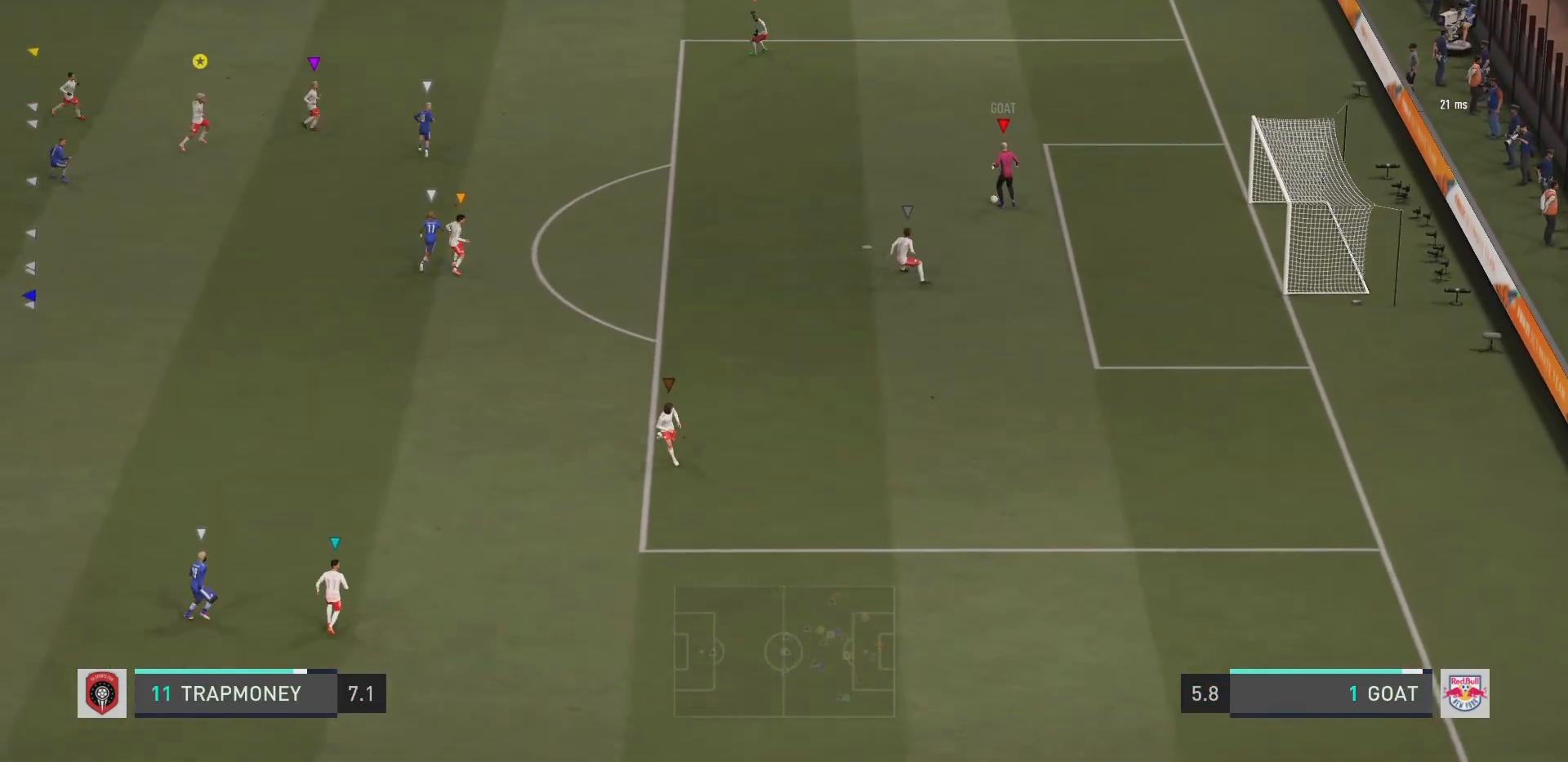
{"buttons": [], "left_stick": "center", "right_stick": "center", "events": []}
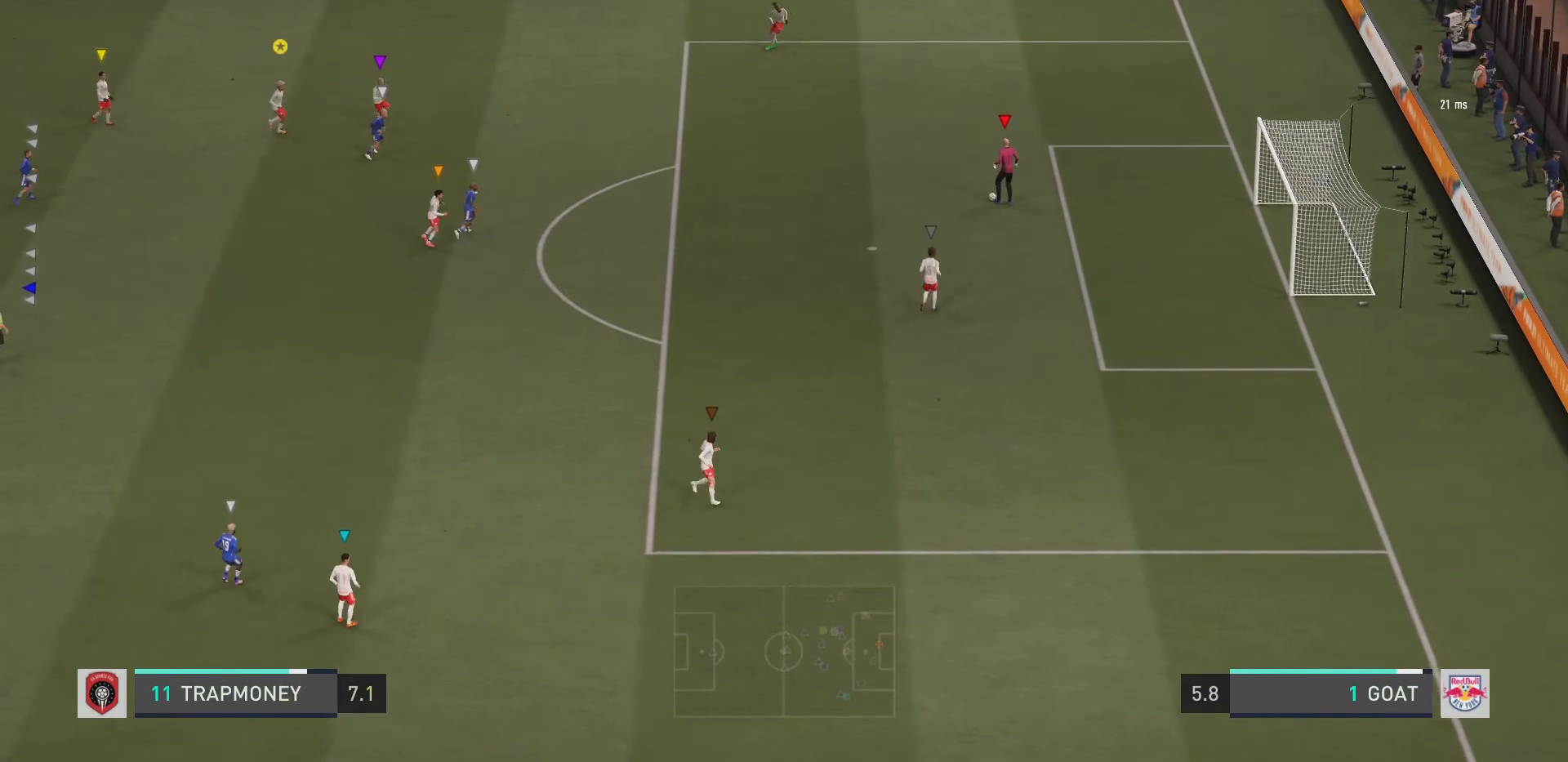
{"buttons": [], "left_stick": "center", "right_stick": "center", "events": []}
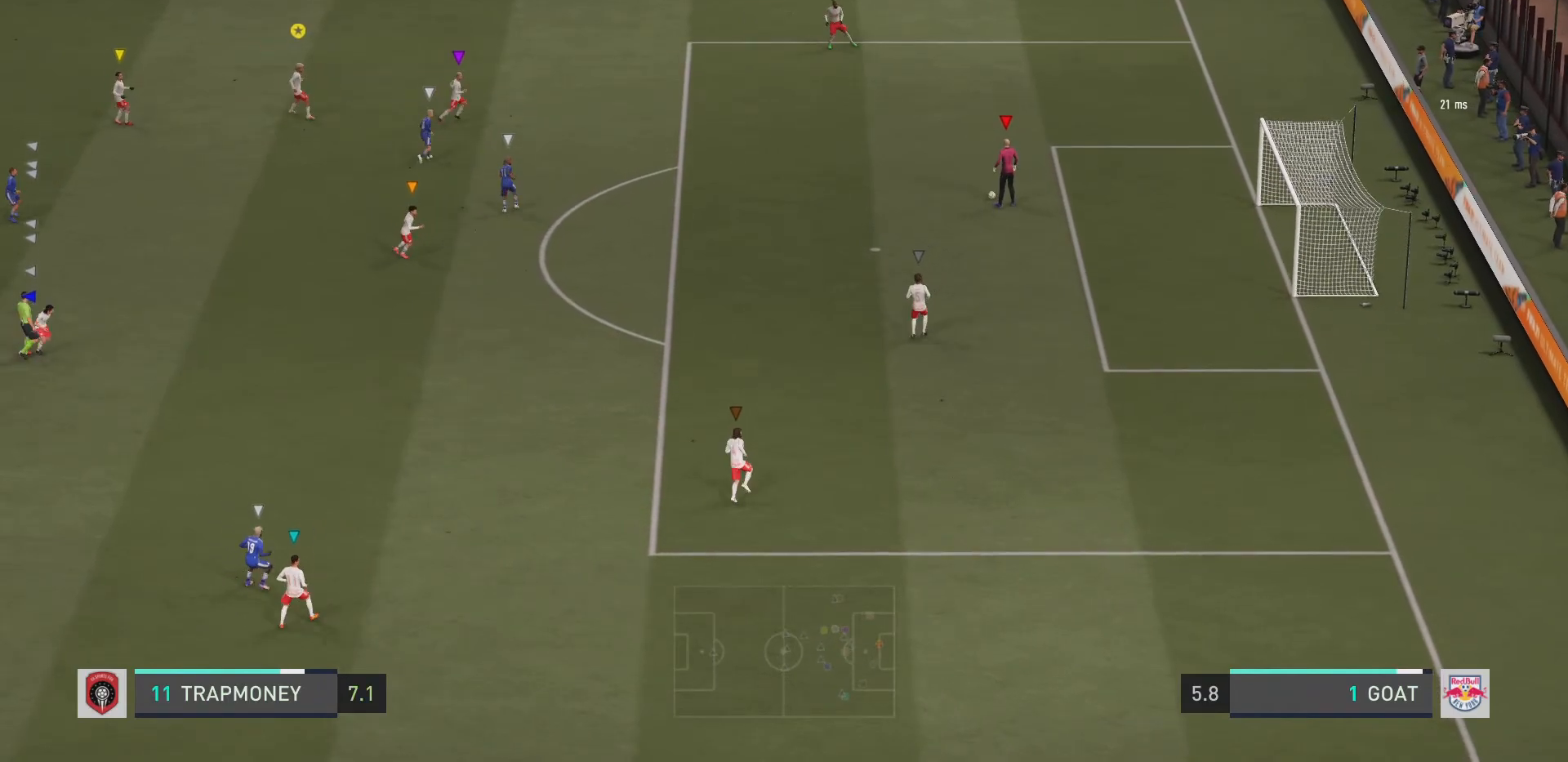
{"buttons": [], "left_stick": "center", "right_stick": "center", "events": []}
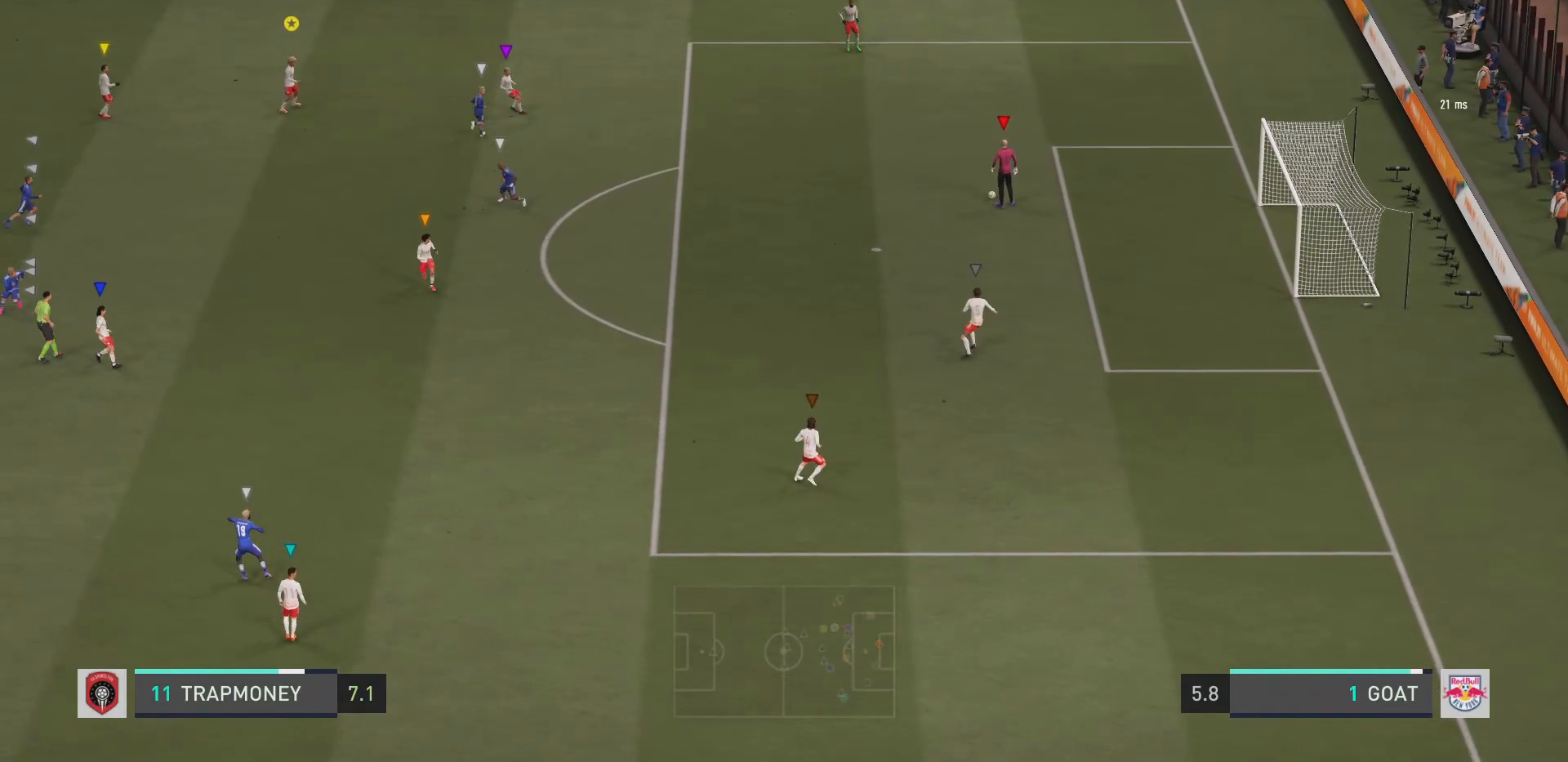
{"buttons": [], "left_stick": "center", "right_stick": "center", "events": []}
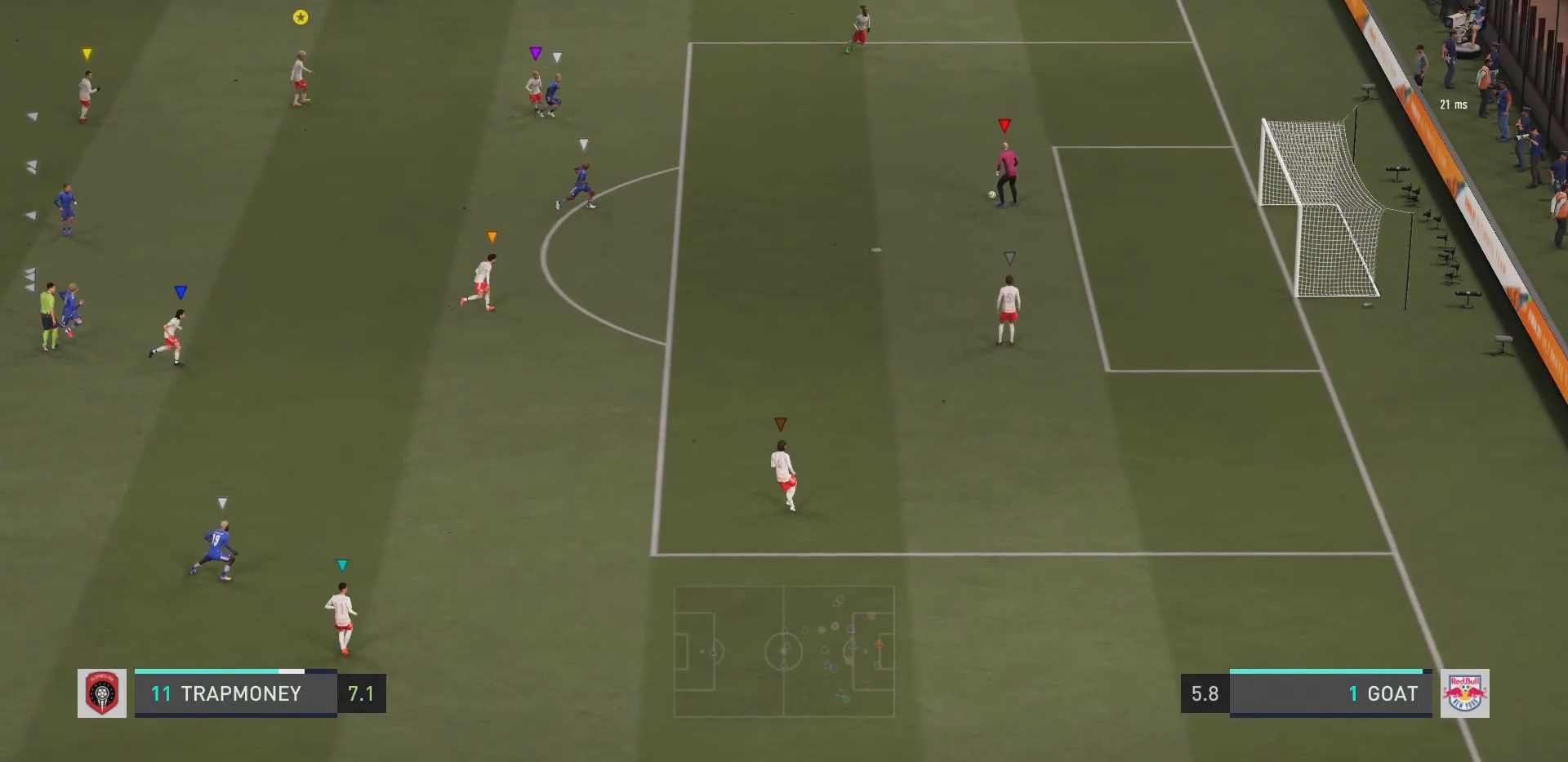
{"buttons": [], "left_stick": "center", "right_stick": "center", "events": []}
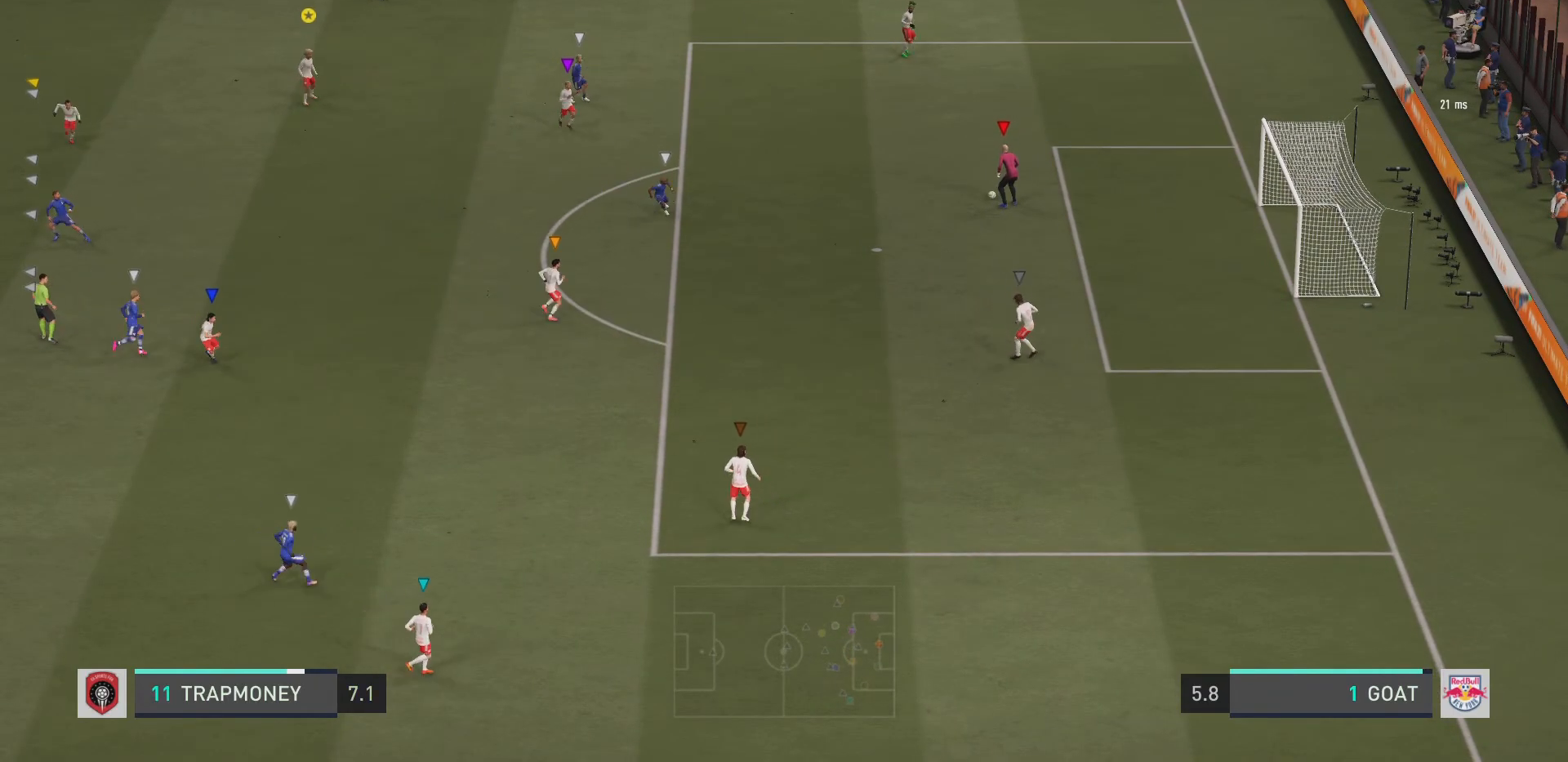
{"buttons": [], "left_stick": "up-left", "right_stick": "center", "events": [[317, "left_stick", "up-left"]]}
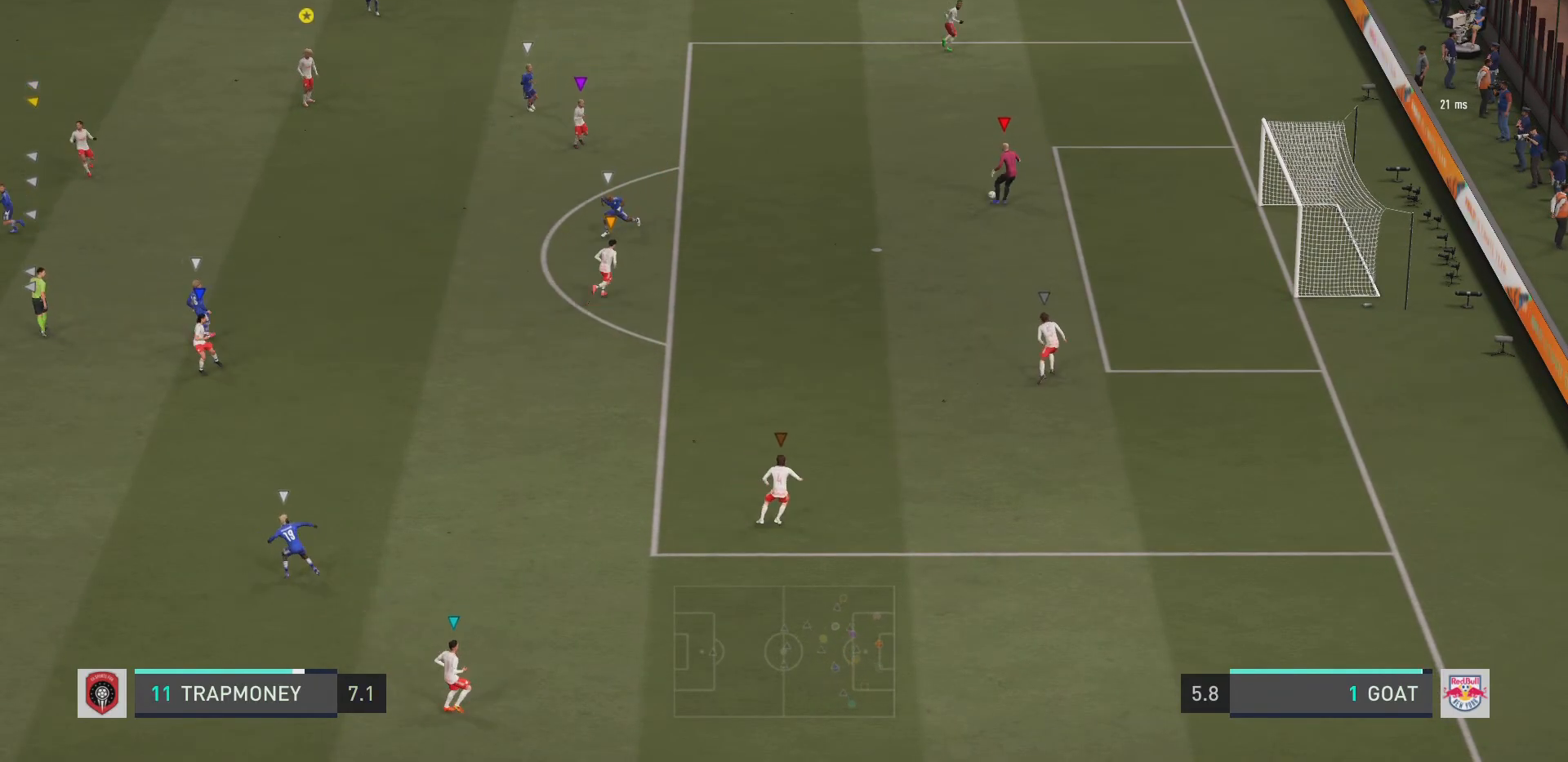
{"buttons": [], "left_stick": "up", "right_stick": "center", "events": [[50, "CROSS", "down"], [117, "left_stick", "up"], [217, "CROSS", "up"]]}
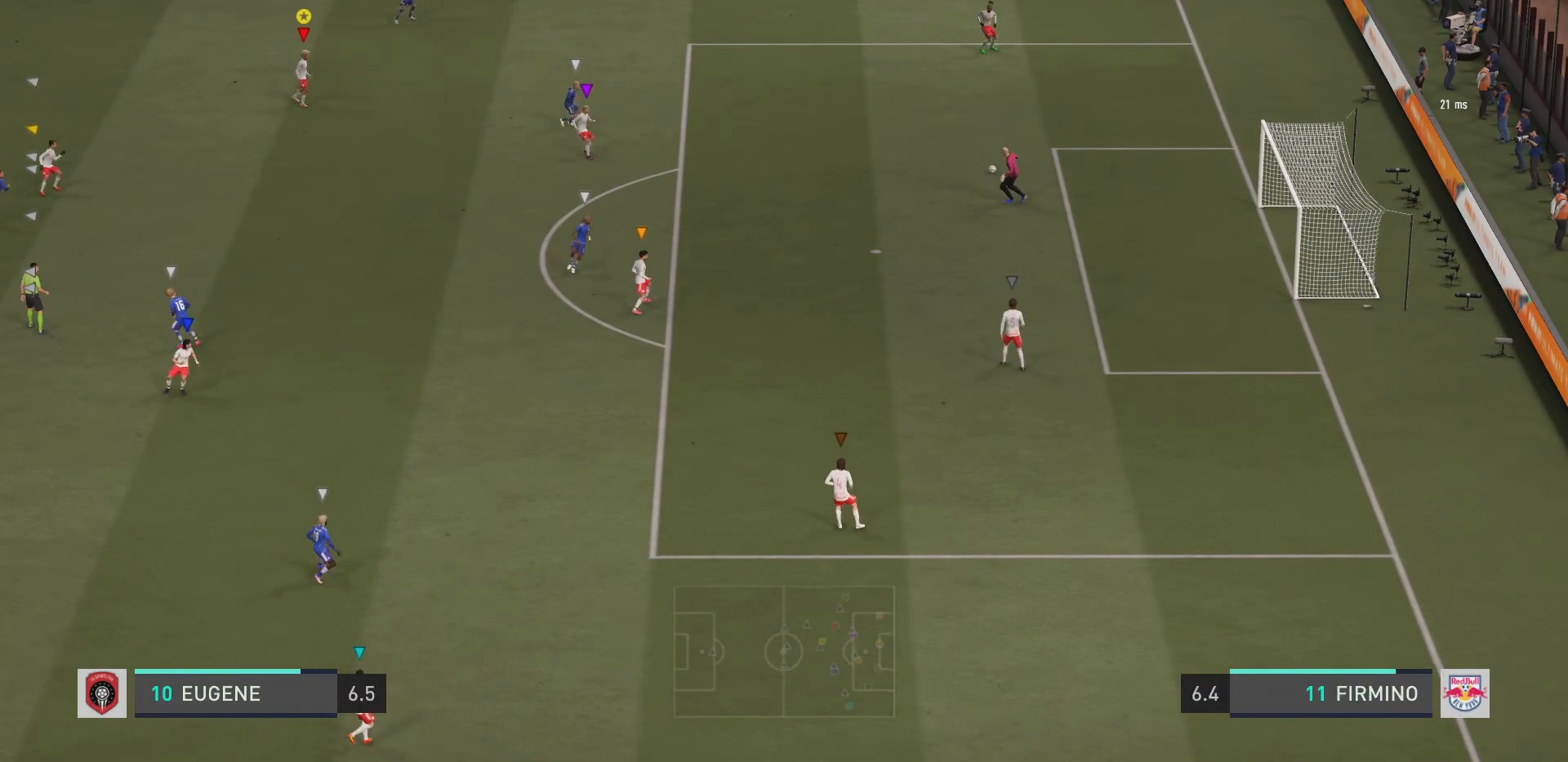
{"buttons": ["R2"], "left_stick": "up-right", "right_stick": "center", "events": [[133, "left_stick", "center"], [250, "left_stick", "up-right"], [383, "R2", "down"]]}
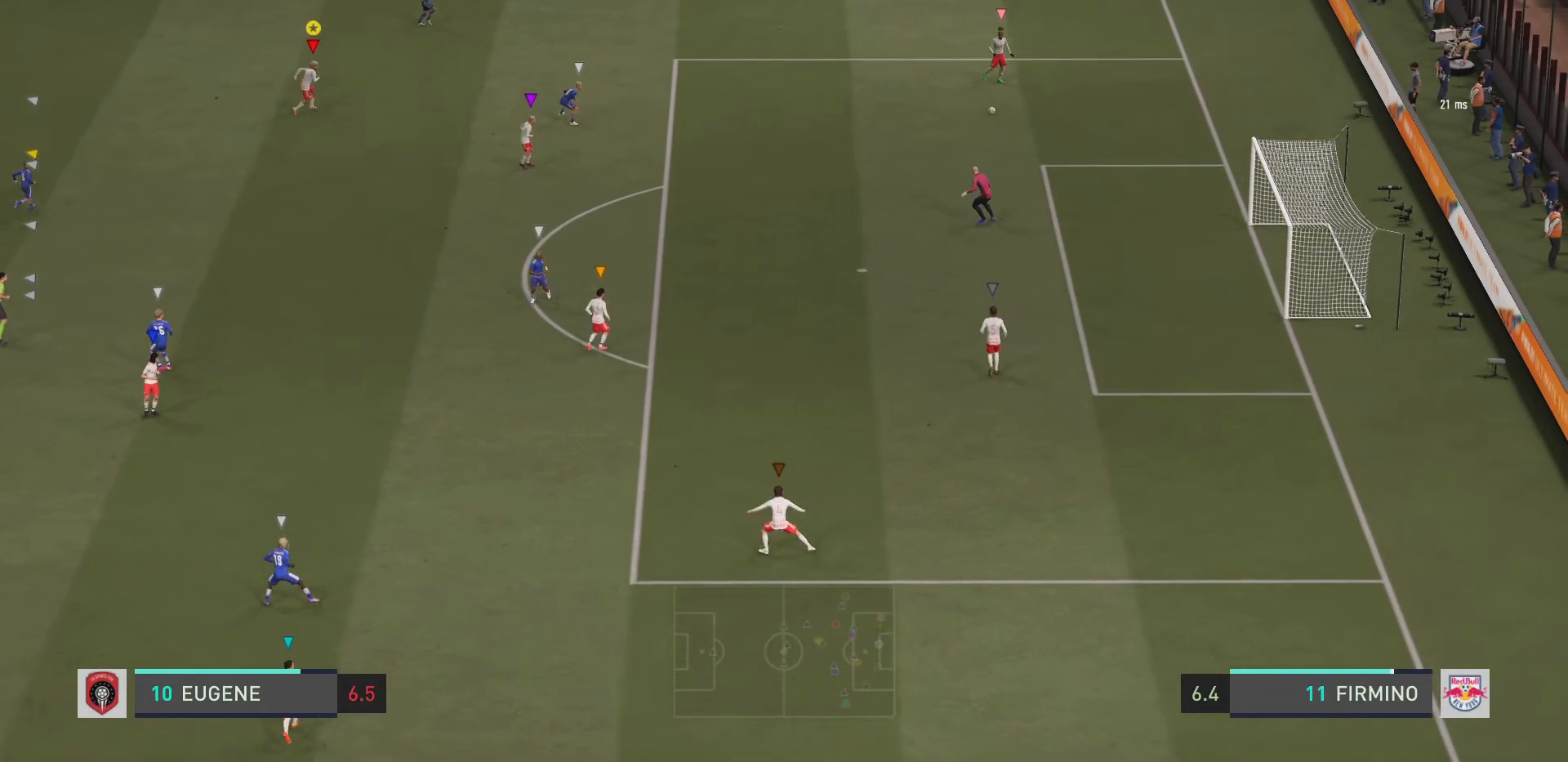
{"buttons": ["L2"], "left_stick": "up-right", "right_stick": "center", "events": [[234, "R2", "up"], [367, "left_stick", "right"], [484, "L2", "down"], [501, "left_stick", "up-right"]]}
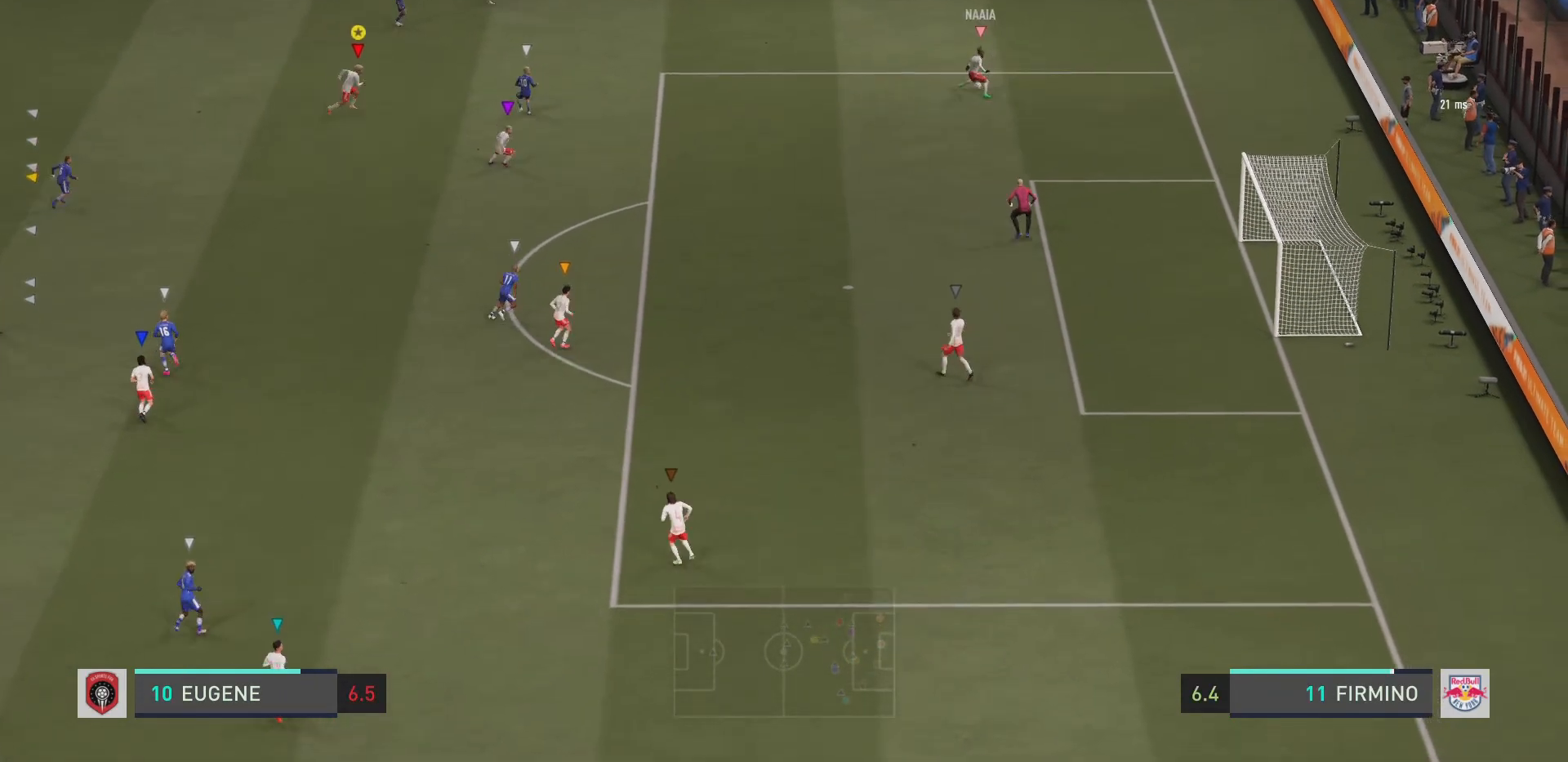
{"buttons": ["L2"], "left_stick": "right", "right_stick": "center", "events": [[100, "left_stick", "up"], [300, "left_stick", "center"], [433, "left_stick", "right"]]}
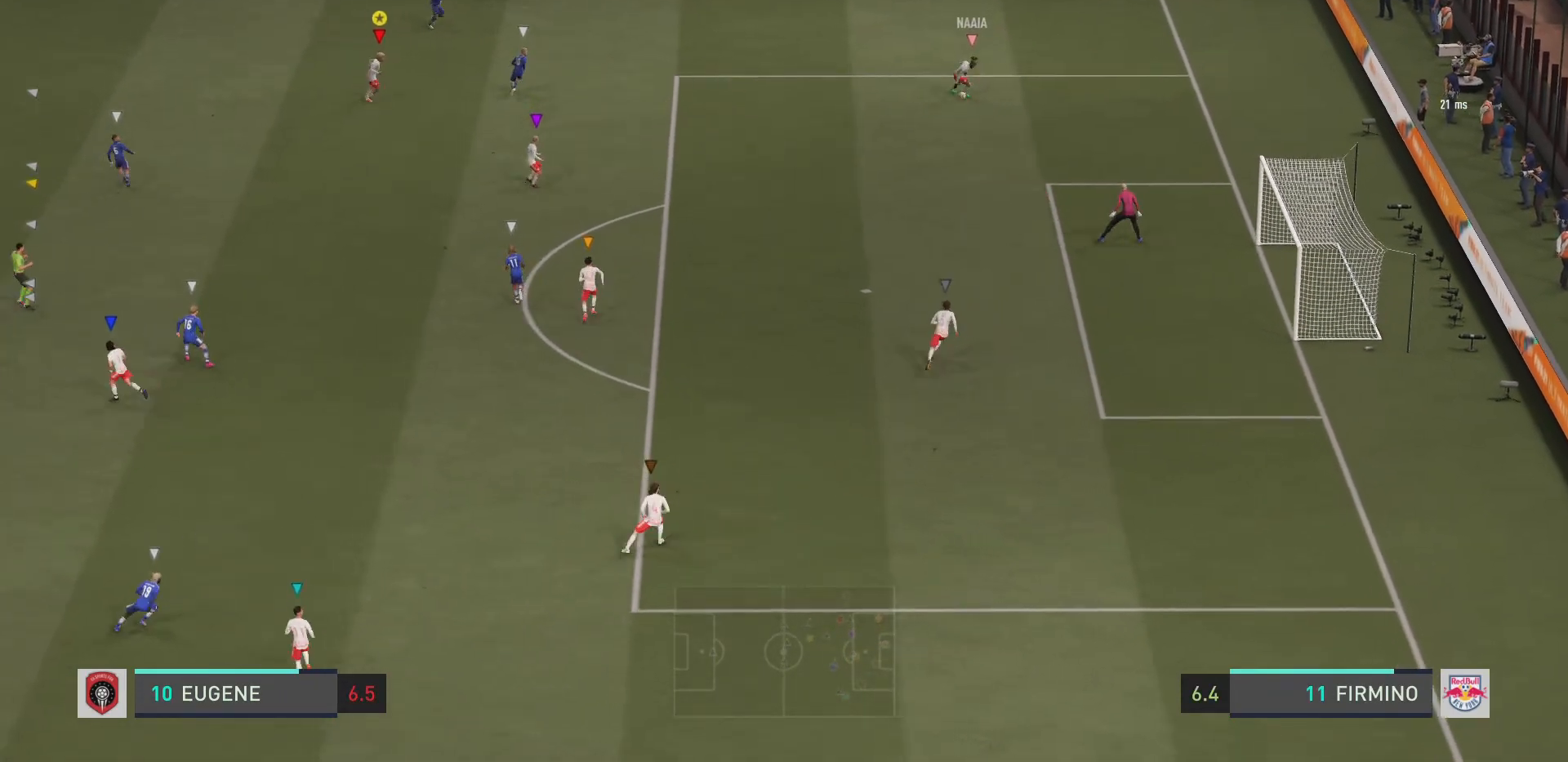
{"buttons": ["L2"], "left_stick": "down", "right_stick": "center", "events": [[67, "left_stick", "up"], [234, "left_stick", "down-left"], [417, "left_stick", "down"]]}
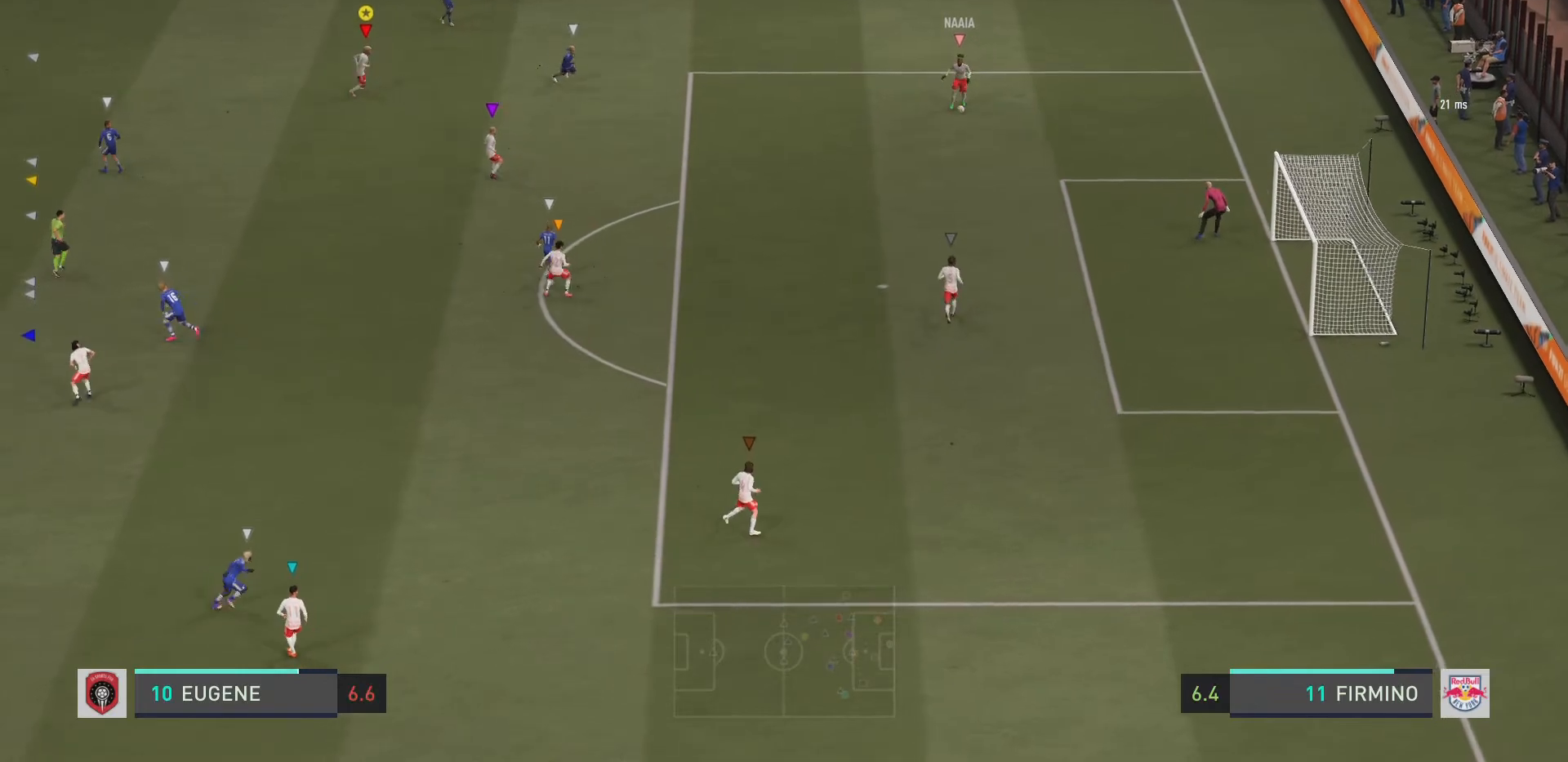
{"buttons": ["L2"], "left_stick": "down", "right_stick": "center"}
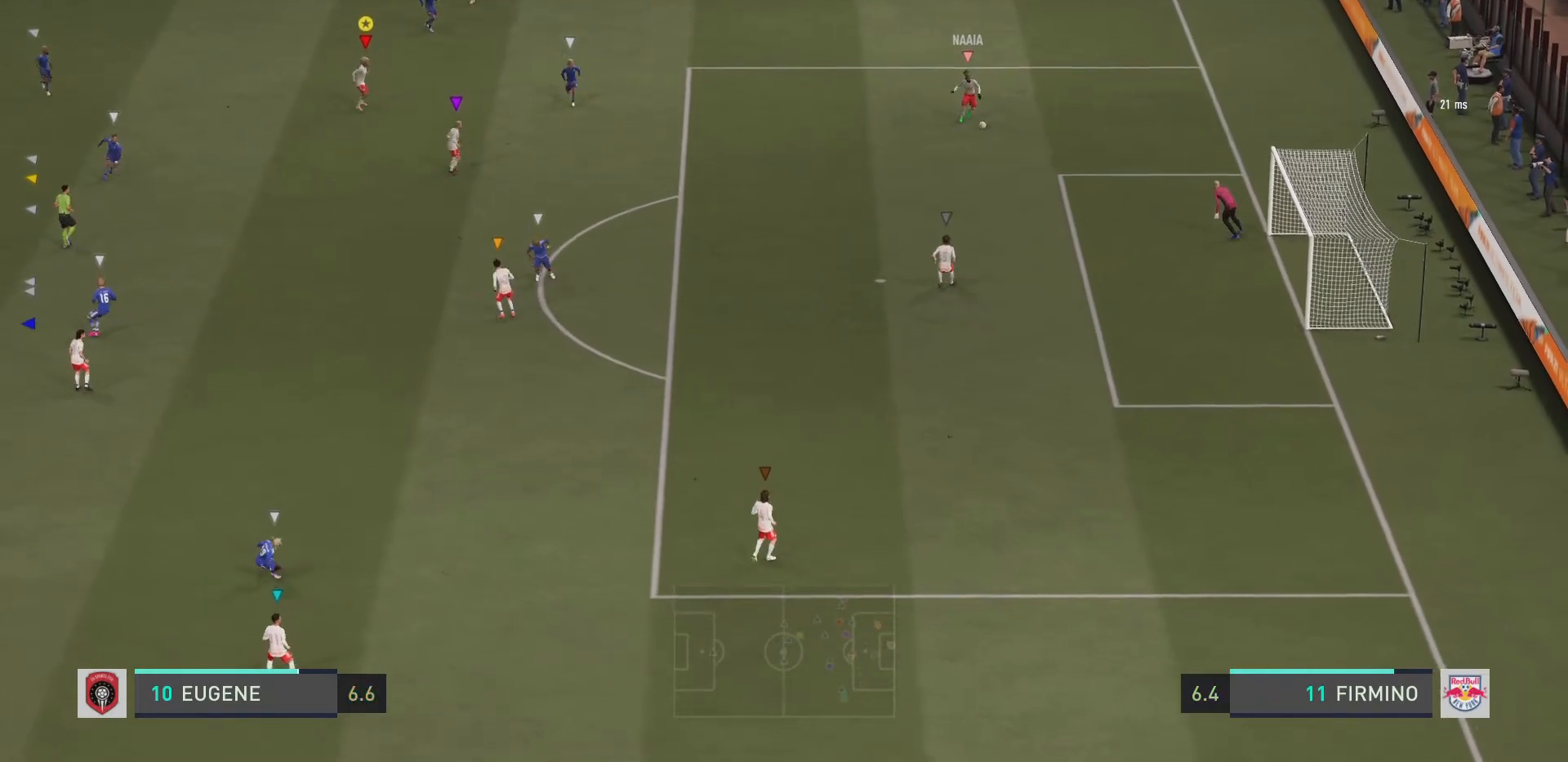
{"buttons": ["L2"], "left_stick": "down", "right_stick": "center"}